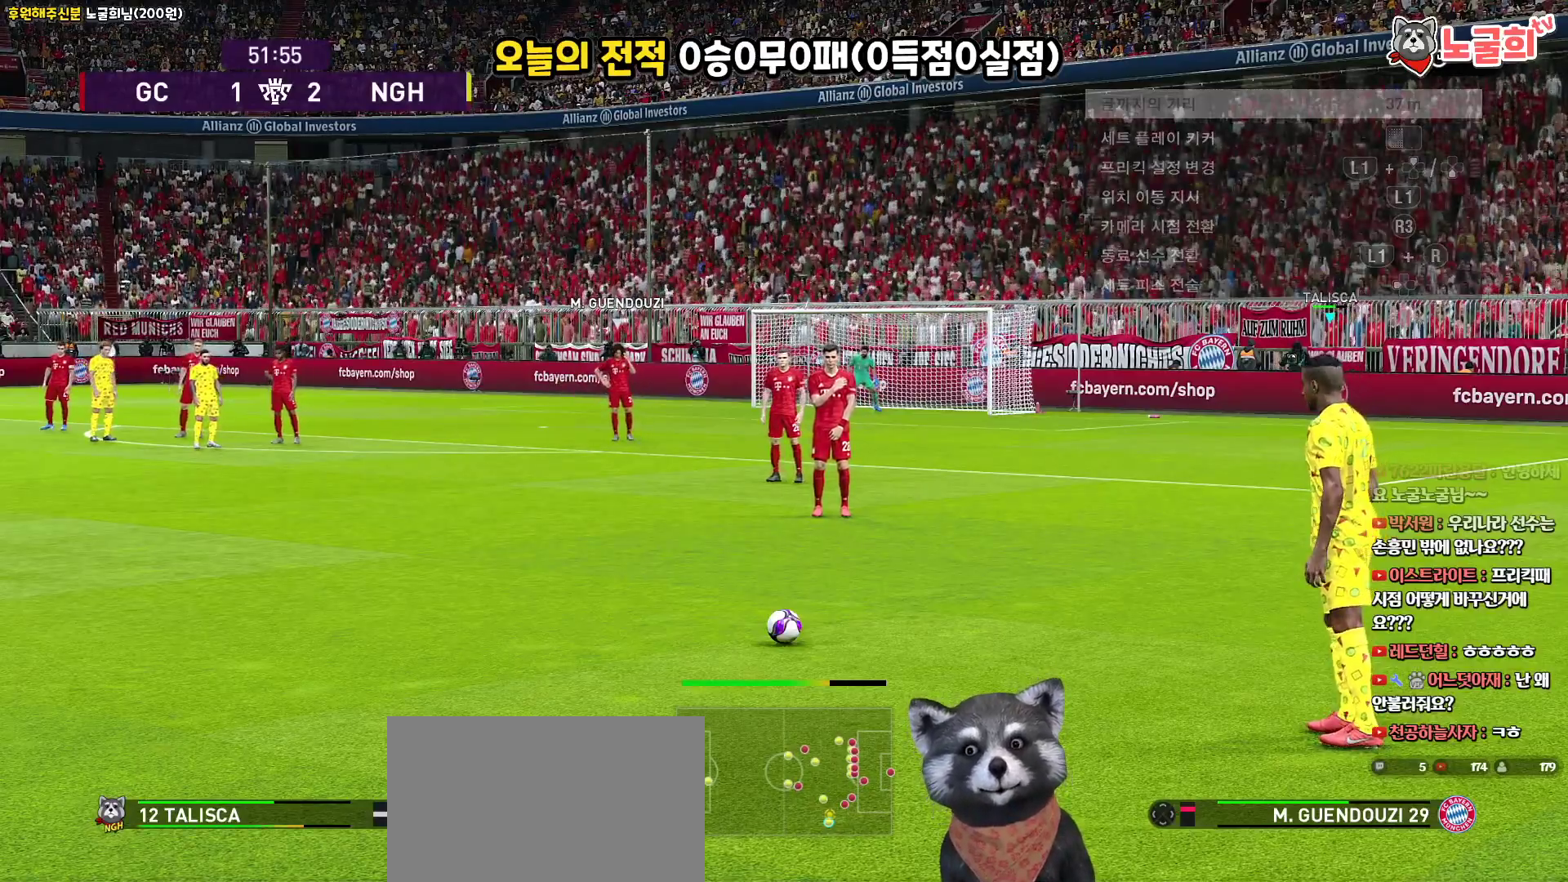
Gameplay with a controller (PlayStation layout); each line is a JSON object with the inputs held at the frame after it. "events" lists button and stick changes between this image and that frame as [ms after this image, input, new state], when the widget could be followed in between.
{"buttons": ["L3"], "left_stick": "right", "right_stick": "center", "events": [[283, "left_stick", "right"], [417, "L3", "down"]]}
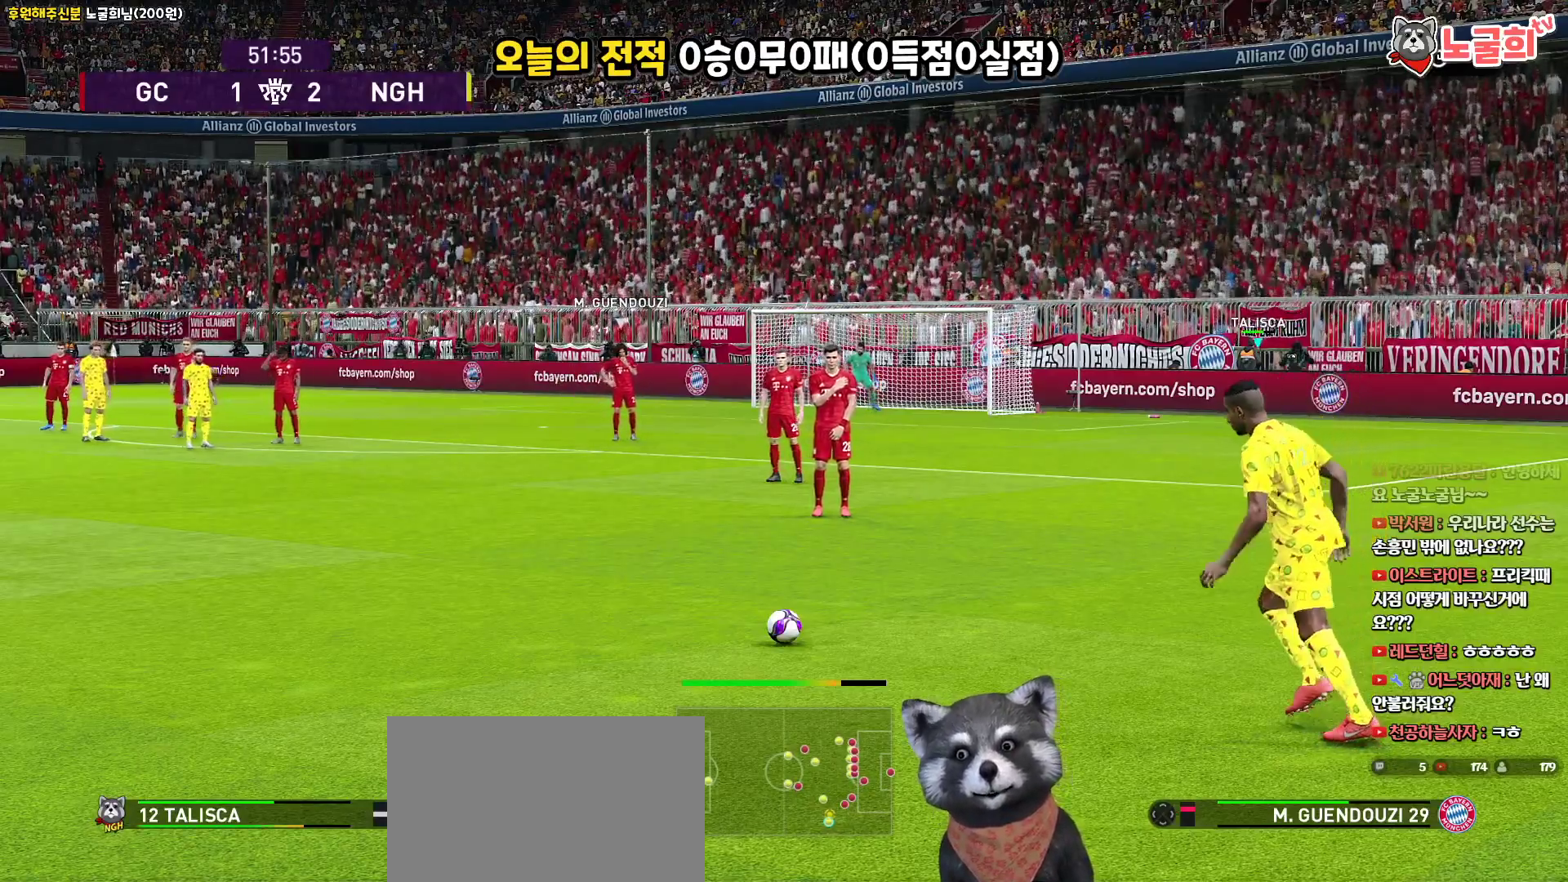
{"buttons": ["L3"], "left_stick": "right", "right_stick": "center", "events": []}
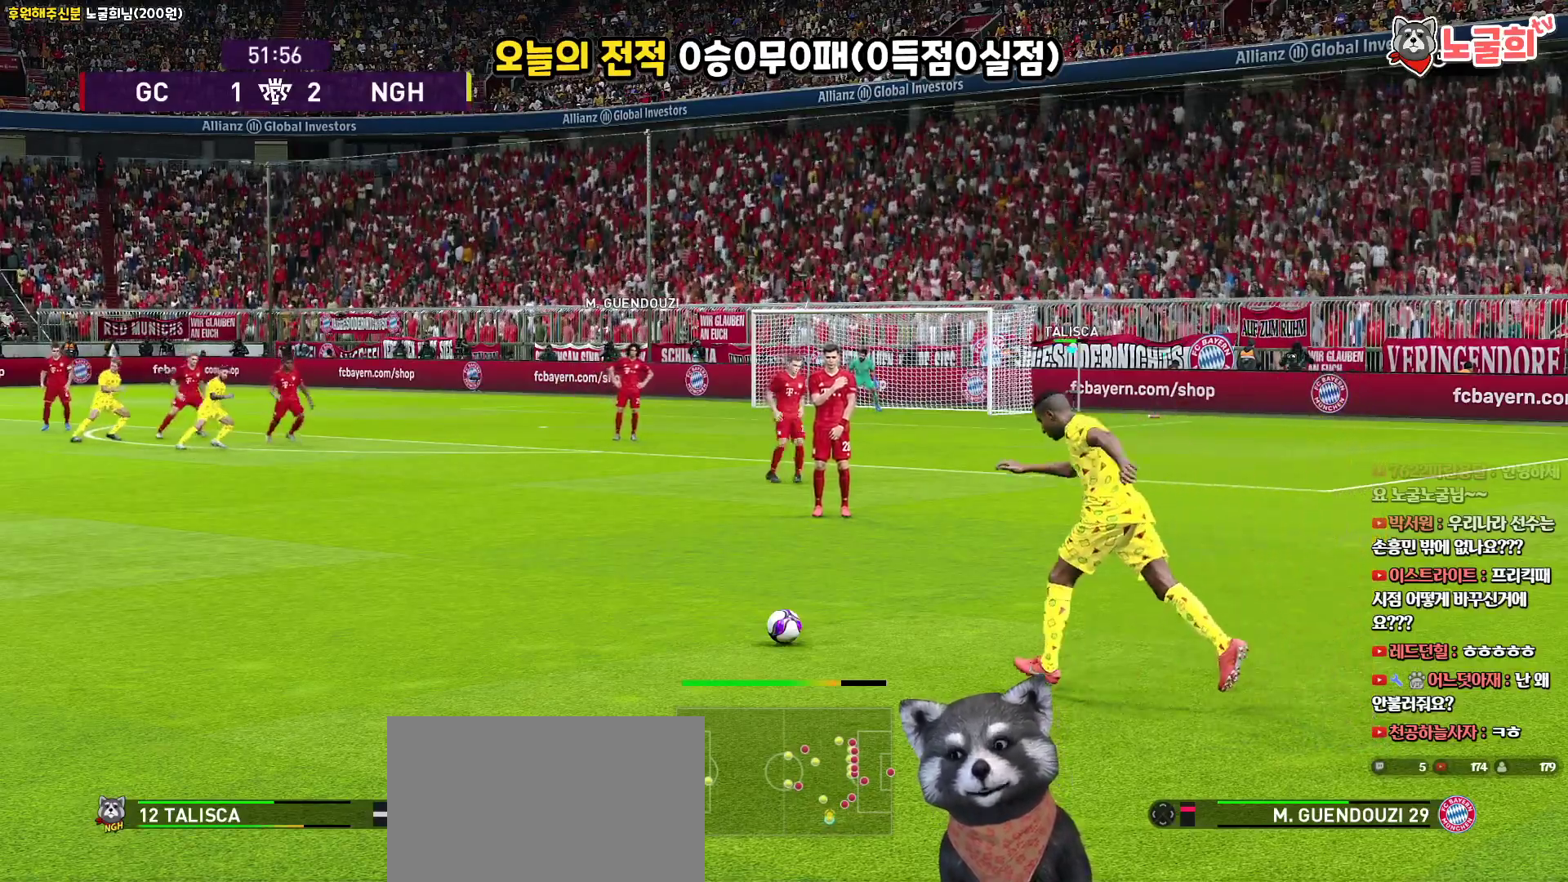
{"buttons": ["L3"], "left_stick": "right", "right_stick": "center", "events": []}
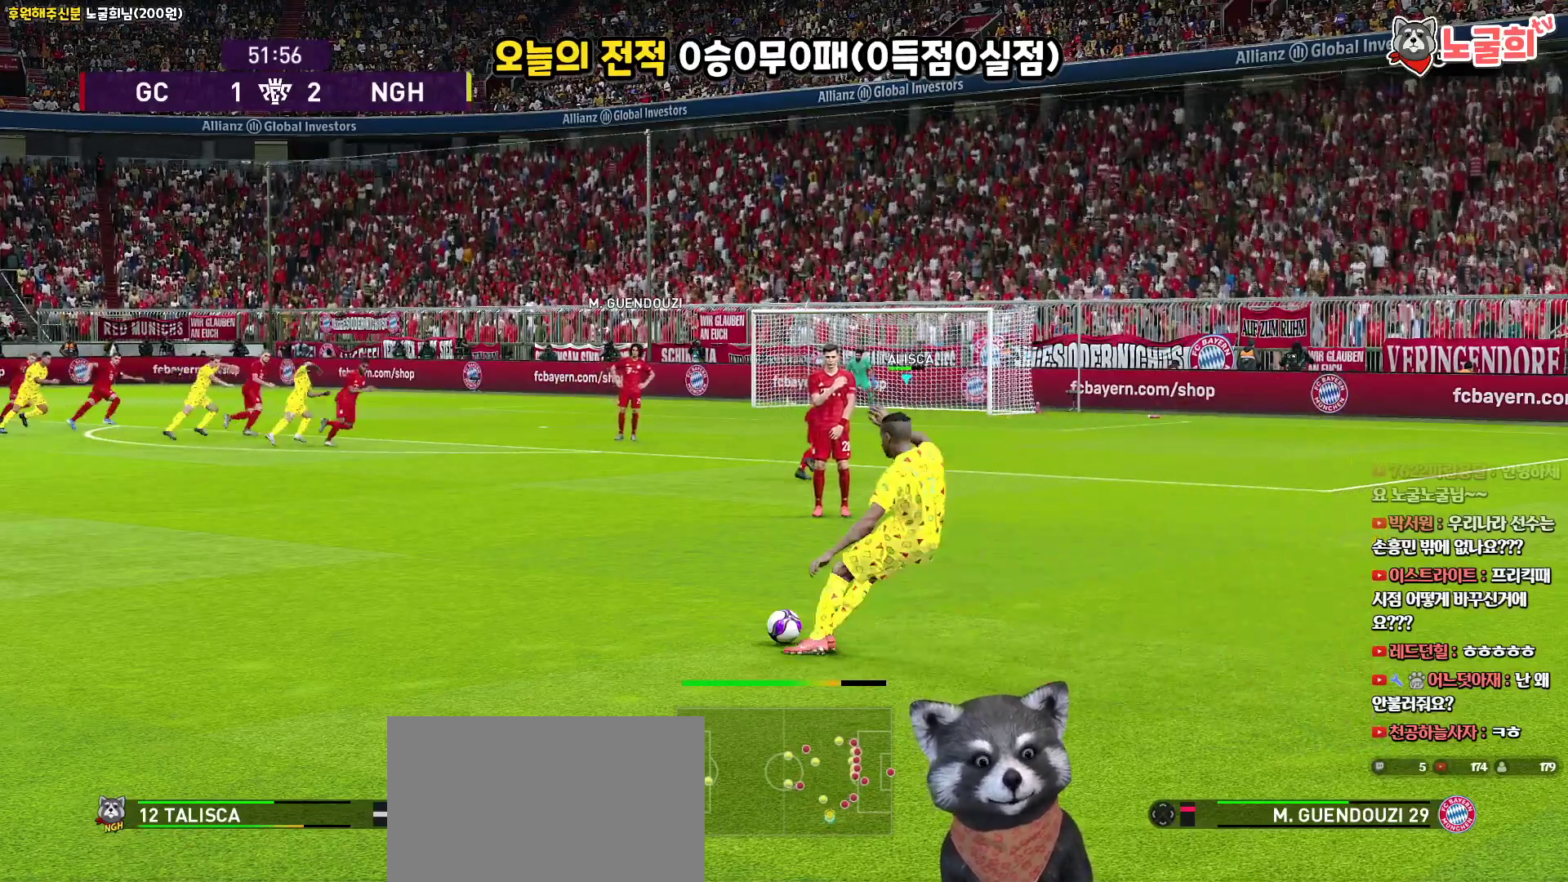
{"buttons": ["L3"], "left_stick": "right", "right_stick": "center", "events": []}
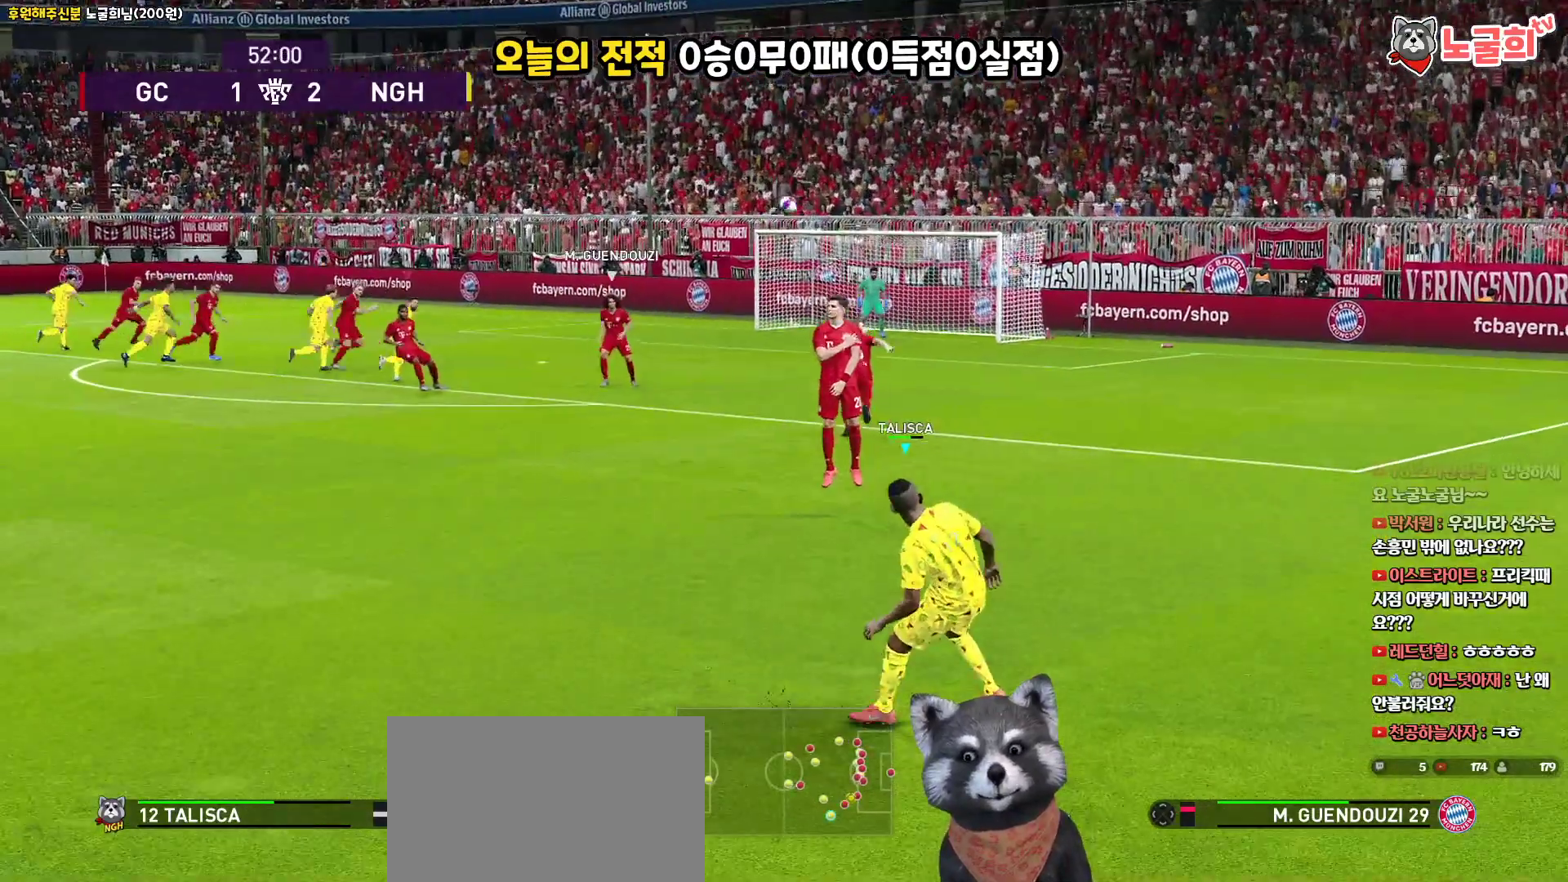
{"buttons": ["L3"], "left_stick": "right", "right_stick": "center", "events": []}
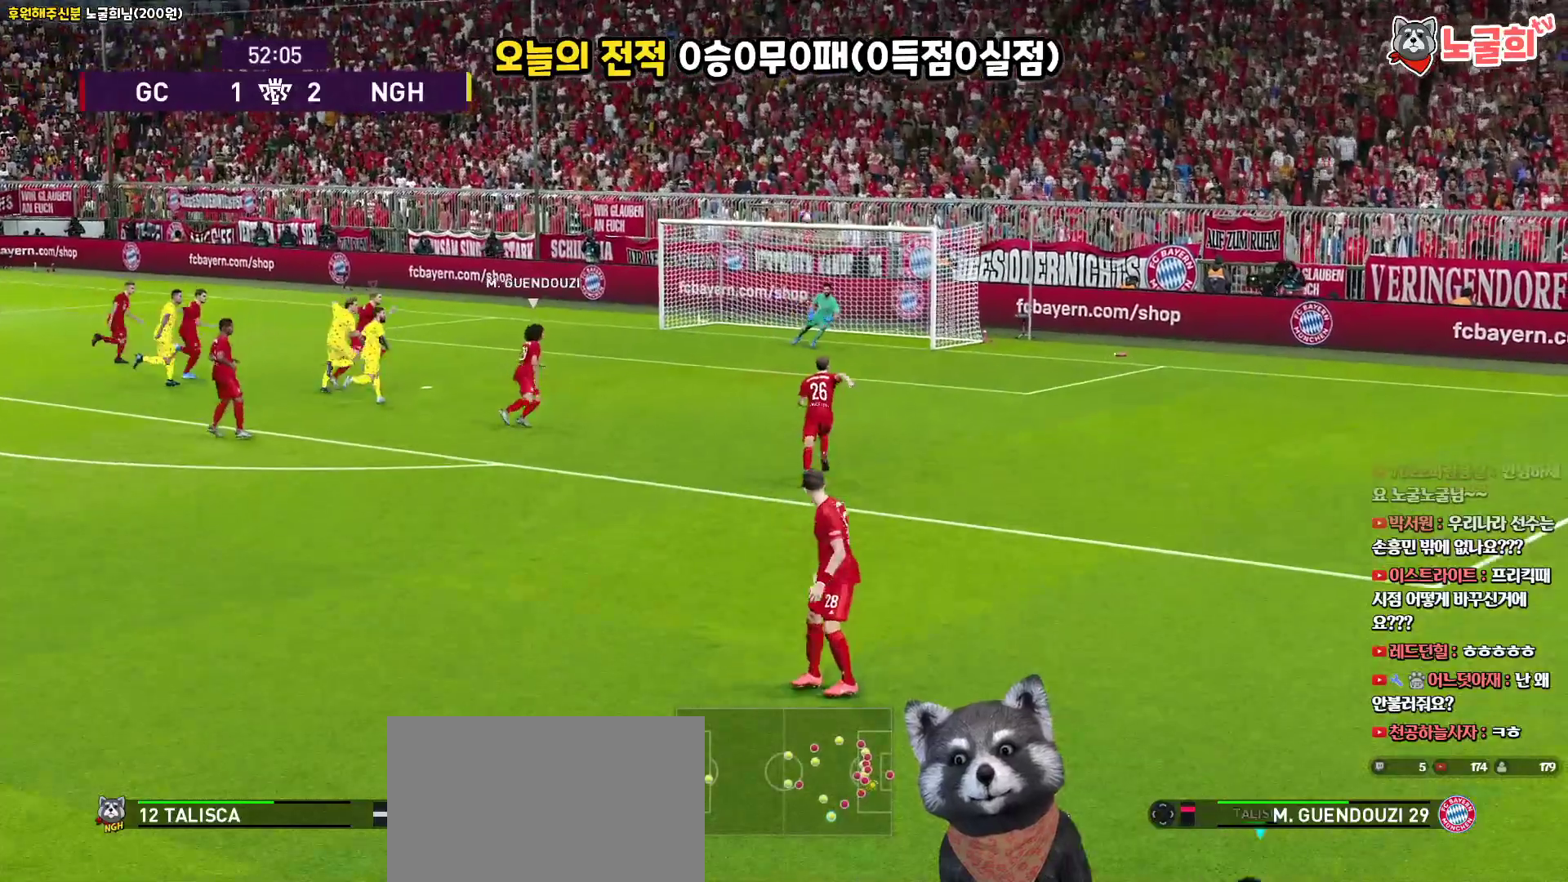
{"buttons": ["L3"], "left_stick": "right", "right_stick": "center", "events": []}
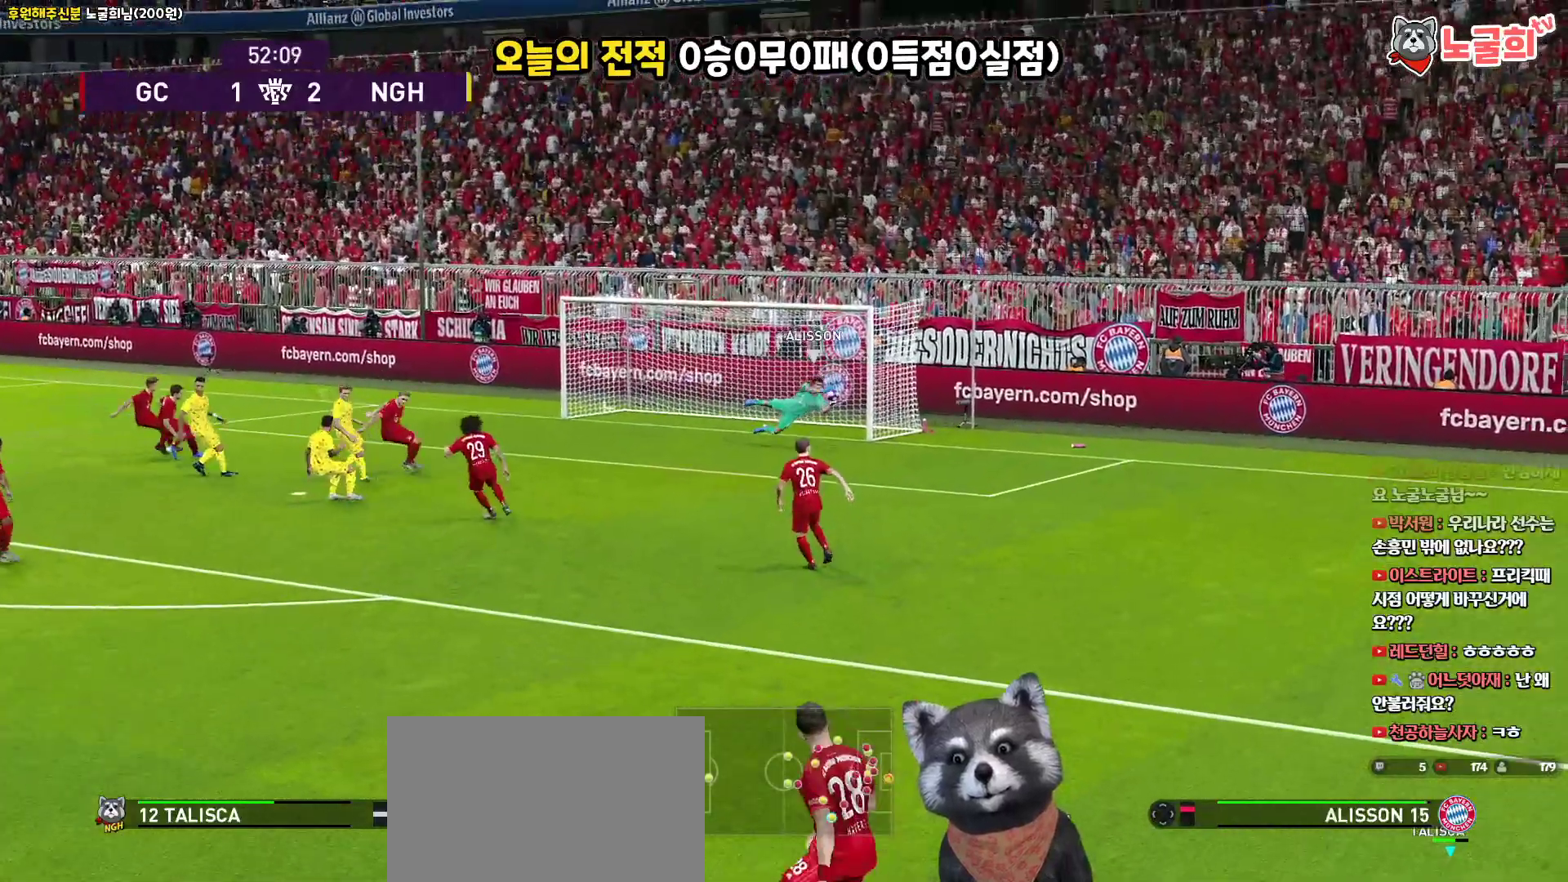
{"buttons": [], "left_stick": "center", "right_stick": "center", "events": [[167, "L3", "up"], [267, "left_stick", "center"]]}
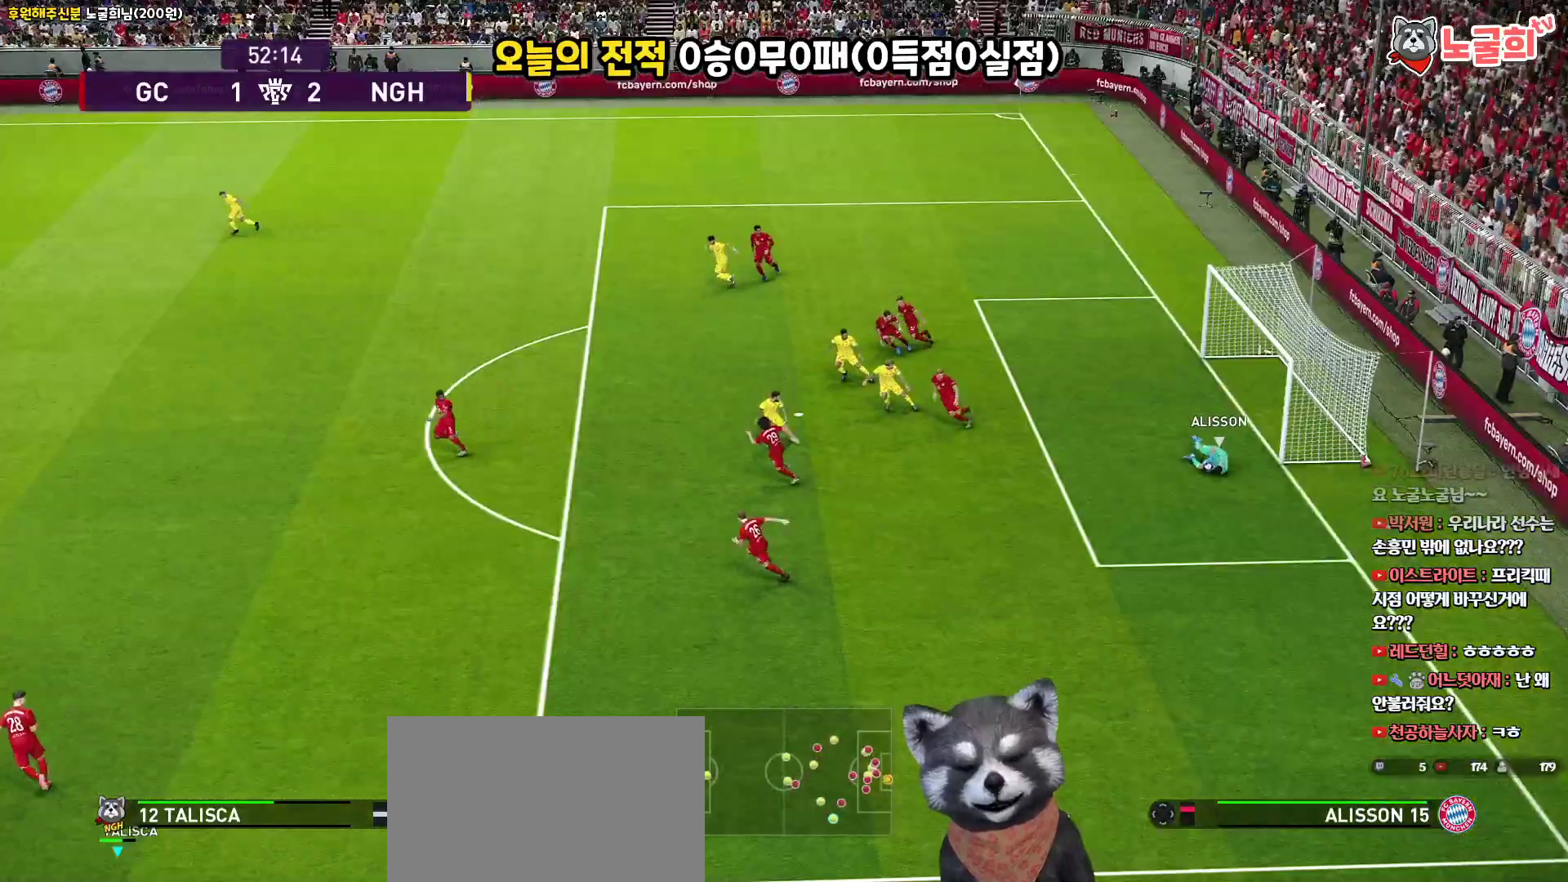
{"buttons": [], "left_stick": "center", "right_stick": "center", "events": []}
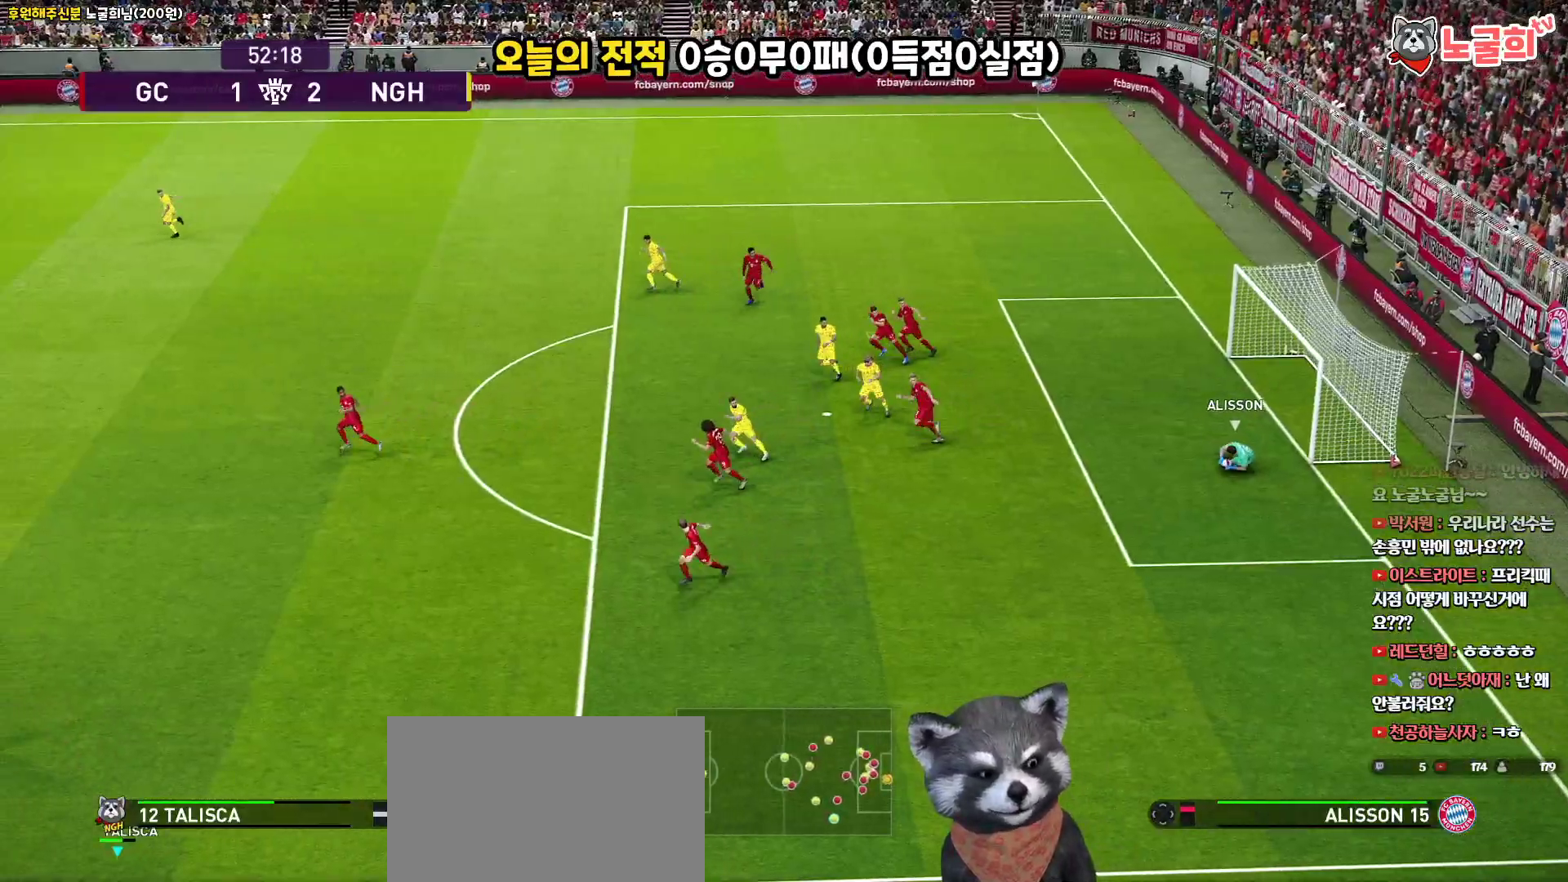
{"buttons": [], "left_stick": "left", "right_stick": "center", "events": [[83, "left_stick", "left"], [200, "L1", "down"], [417, "L1", "up"]]}
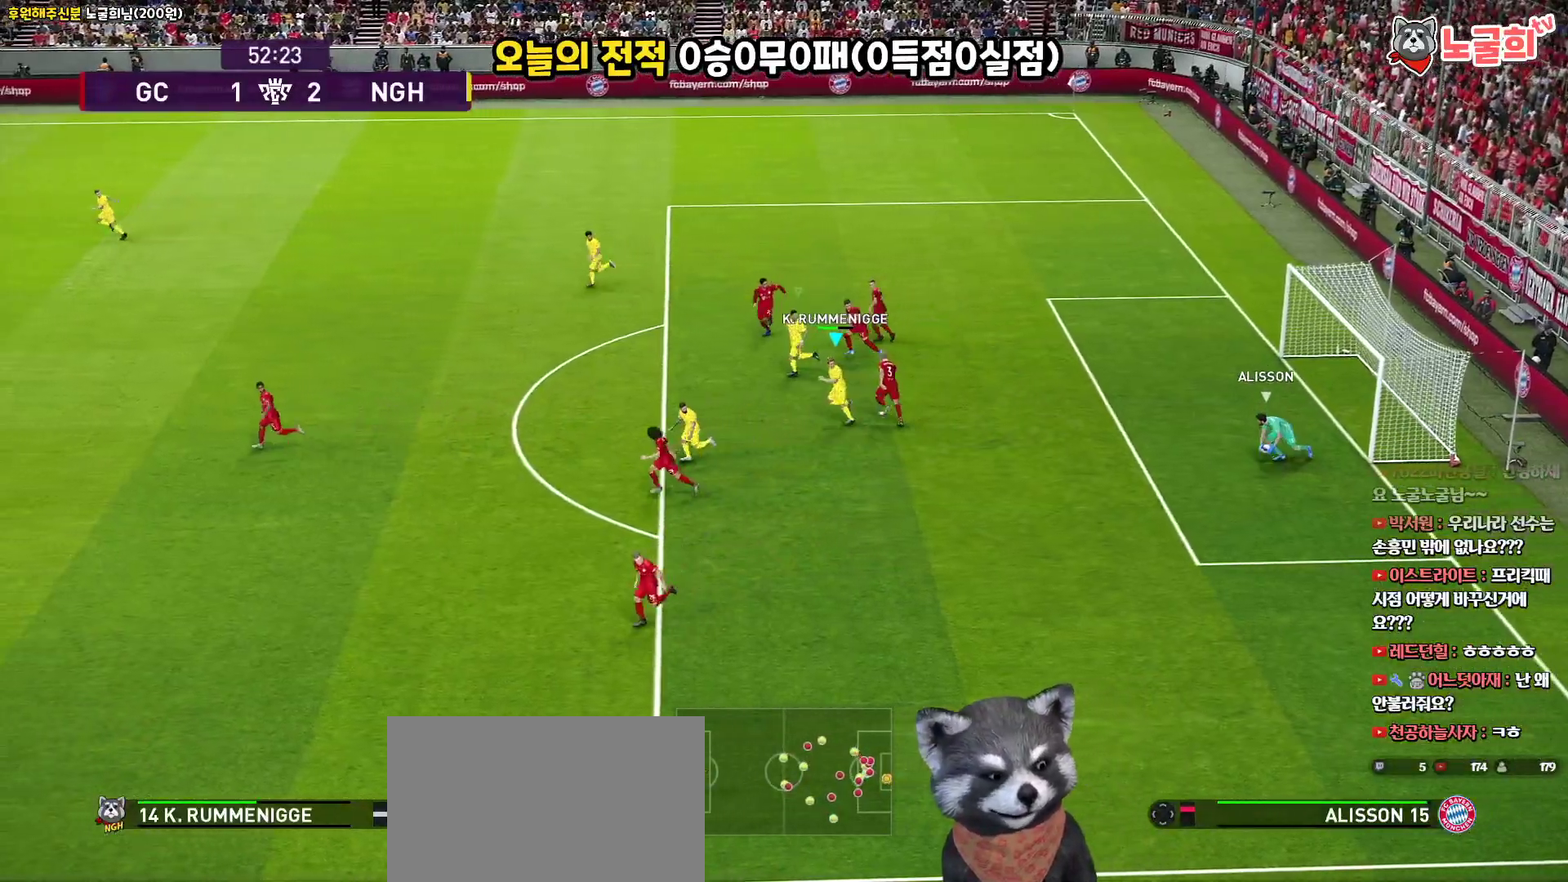
{"buttons": [], "left_stick": "left", "right_stick": "center", "events": []}
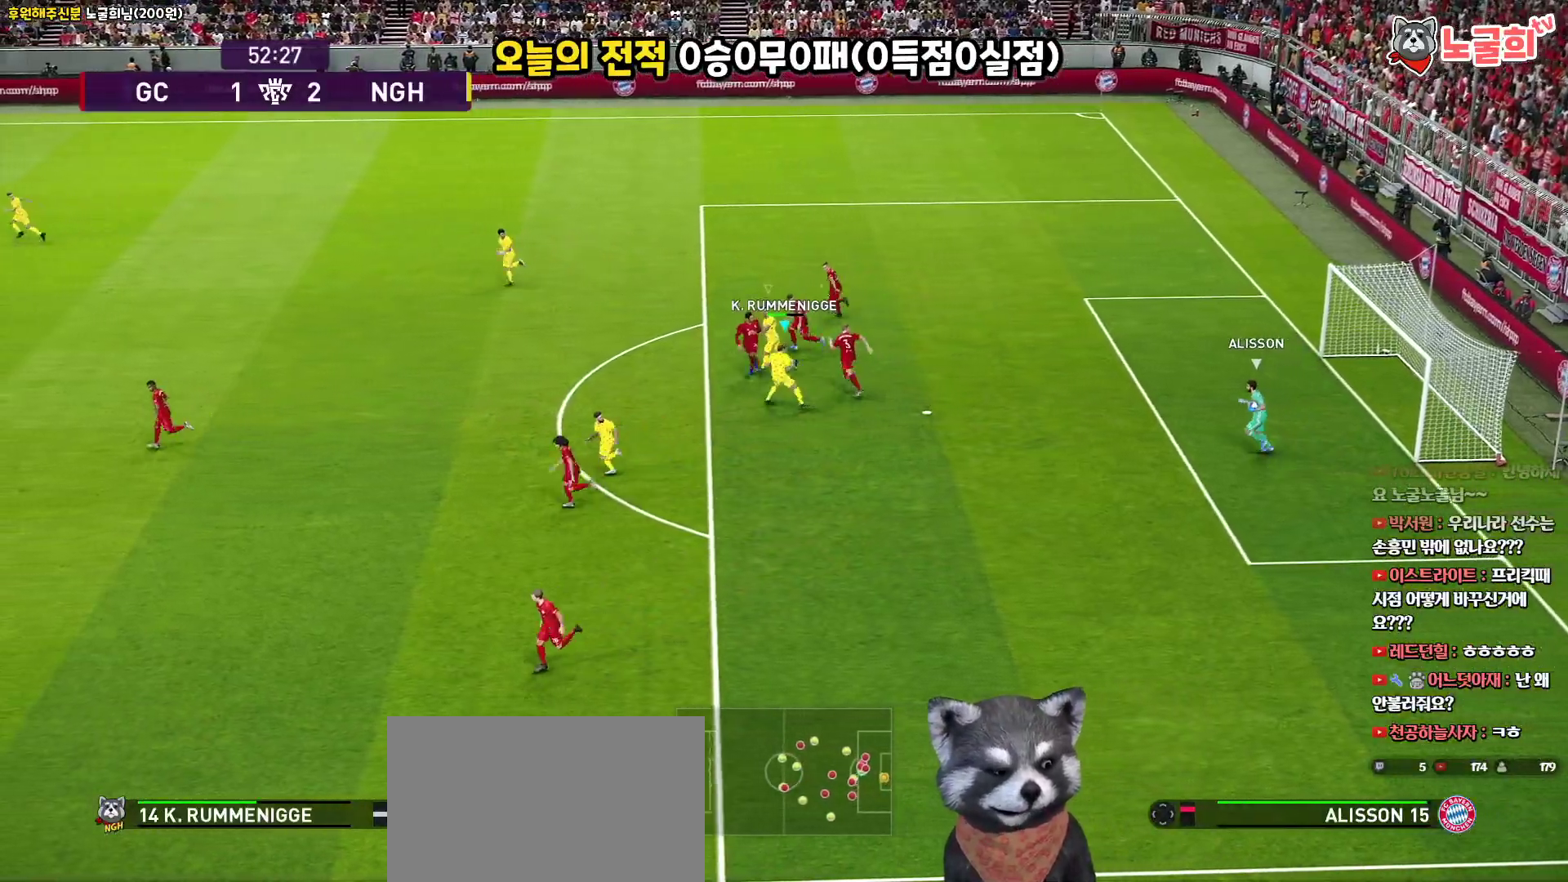
{"buttons": [], "left_stick": "center", "right_stick": "center", "events": [[233, "left_stick", "center"]]}
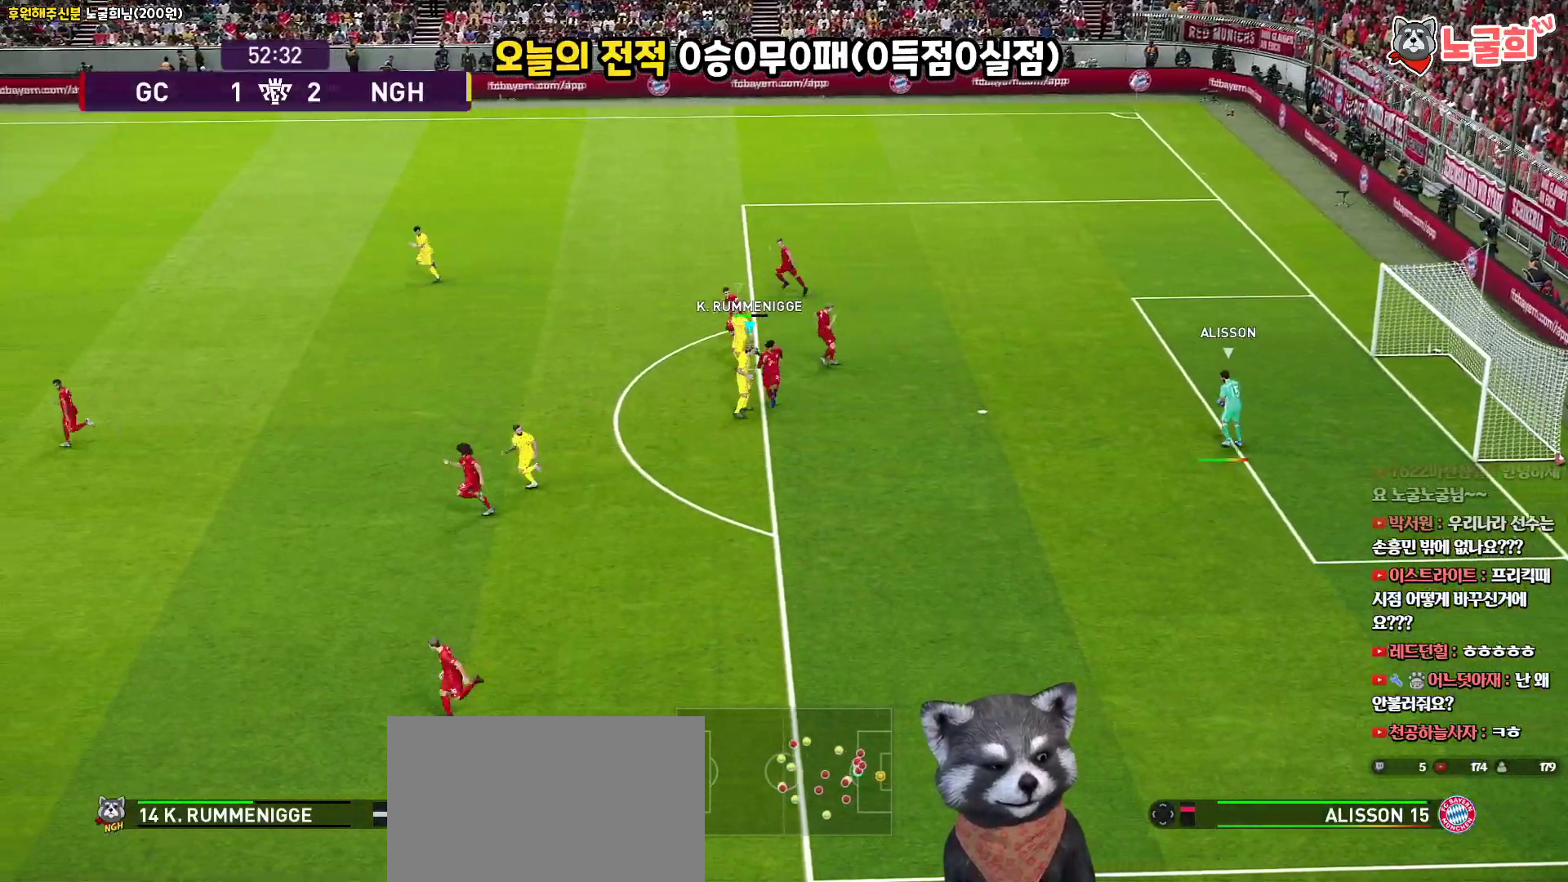
{"buttons": [], "left_stick": "left", "right_stick": "center", "events": [[133, "left_stick", "left"], [200, "L1", "down"], [400, "L1", "up"]]}
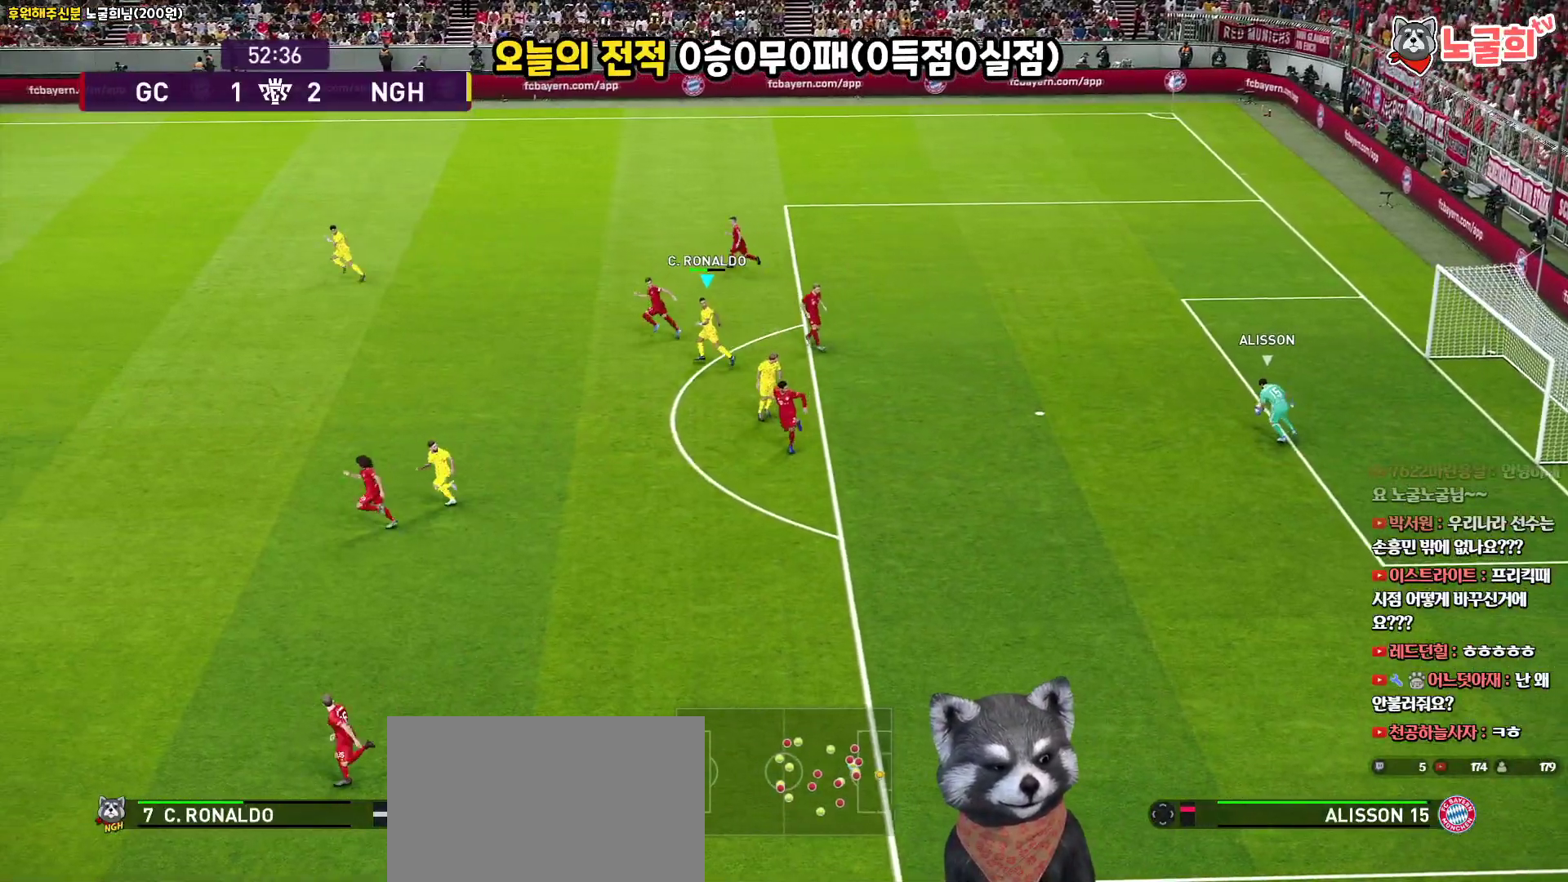
{"buttons": [], "left_stick": "center", "right_stick": "center", "events": [[100, "left_stick", "center"]]}
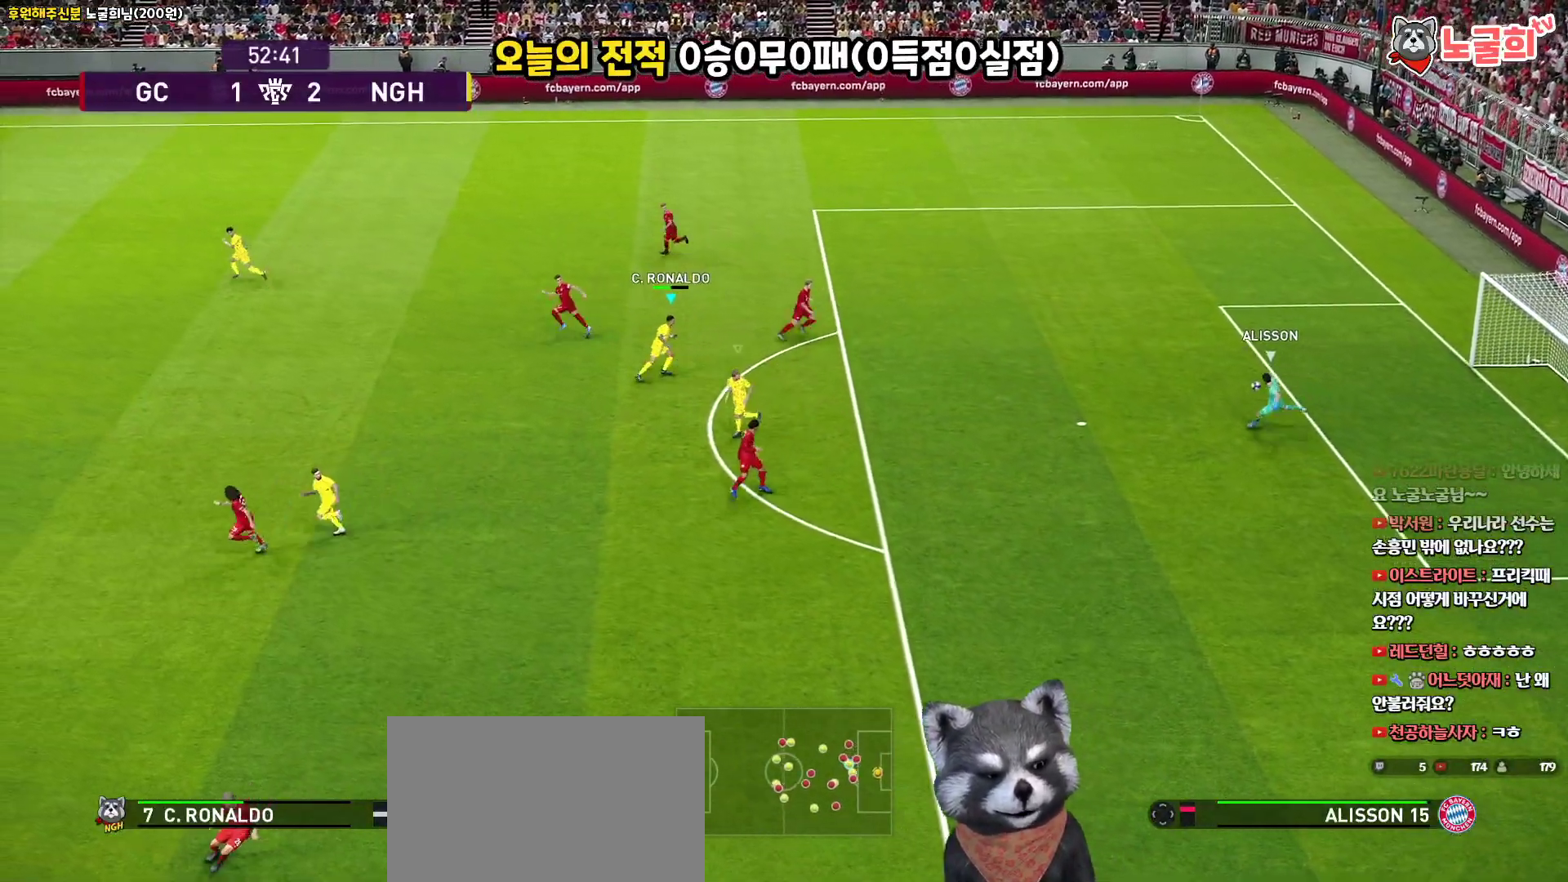
{"buttons": [], "left_stick": "up", "right_stick": "center", "events": [[400, "left_stick", "up"]]}
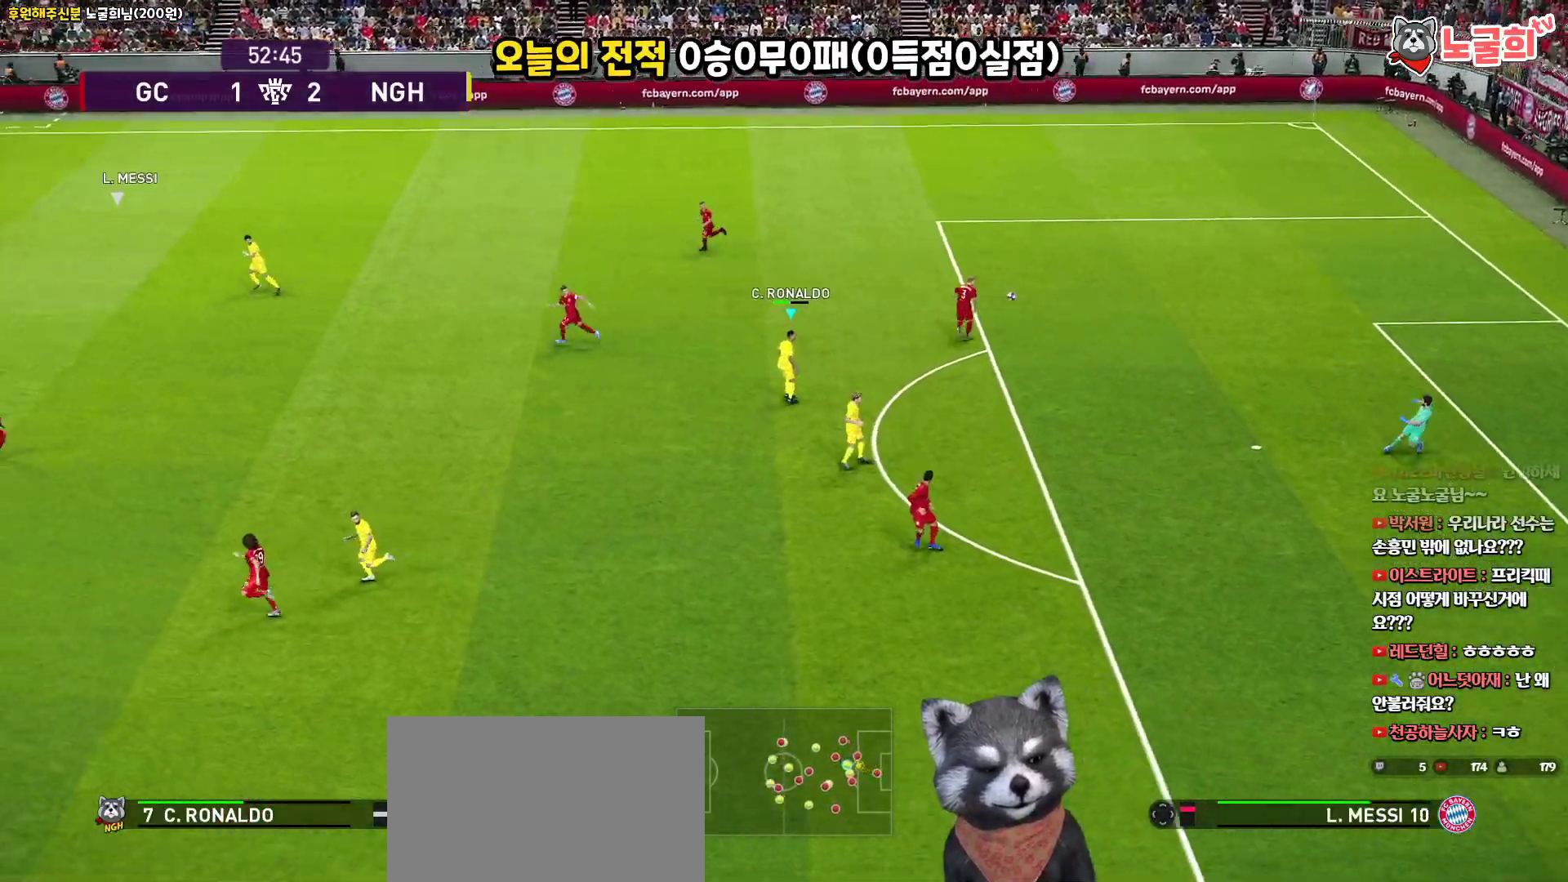
{"buttons": [], "left_stick": "up", "right_stick": "center", "events": [[33, "left_stick", "up-left"], [483, "left_stick", "up"]]}
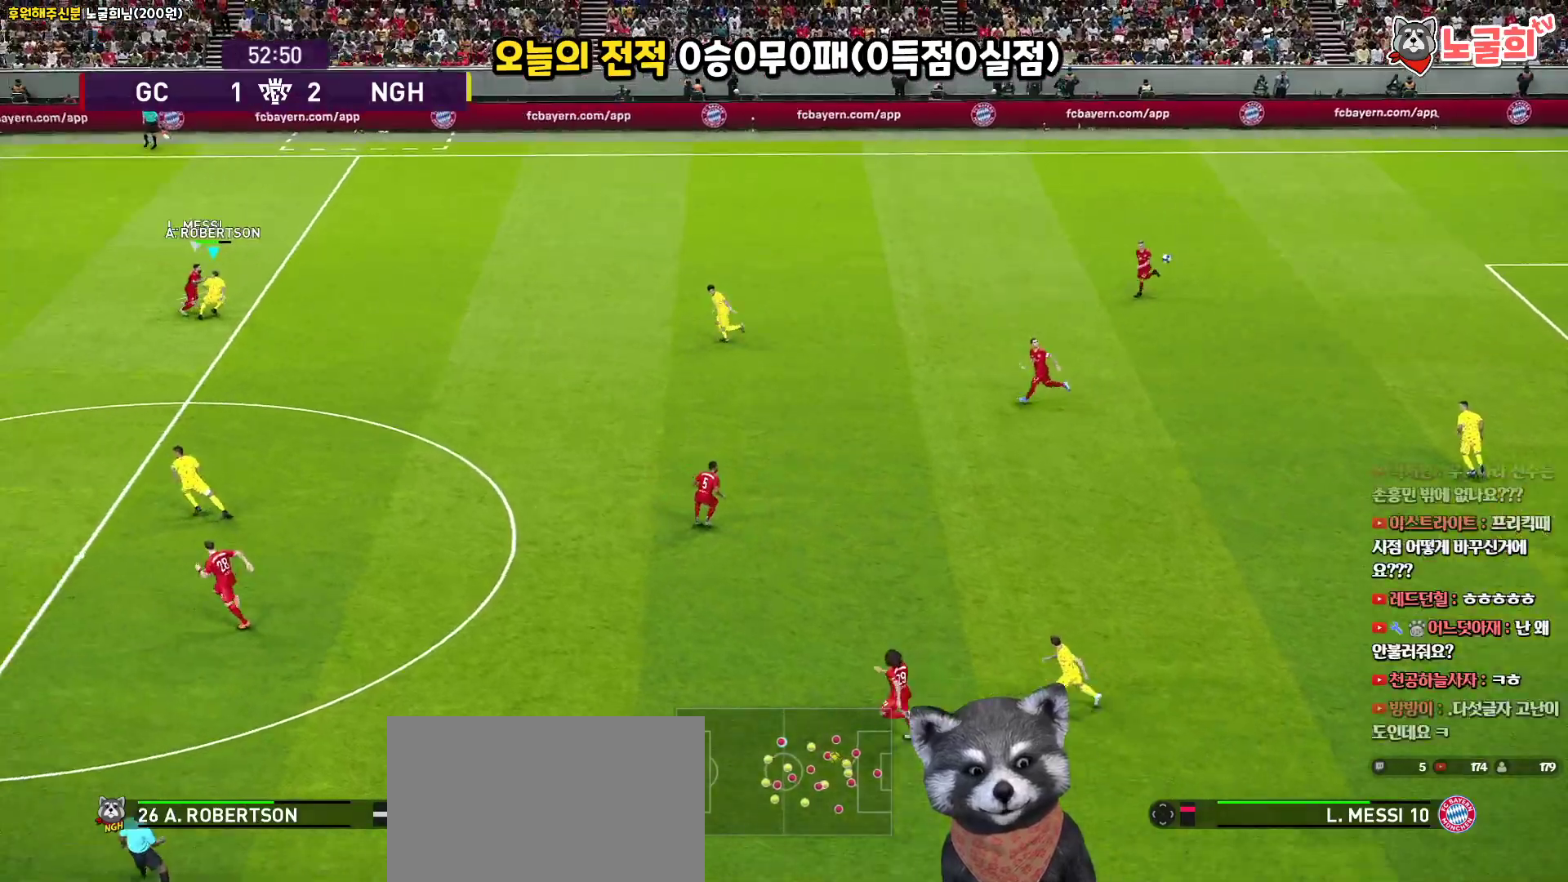
{"buttons": ["L3"], "left_stick": "down-right", "right_stick": "center", "events": [[133, "left_stick", "up-right"], [267, "left_stick", "down-right"], [300, "L3", "down"], [333, "CROSS", "down"], [433, "CROSS", "up"]]}
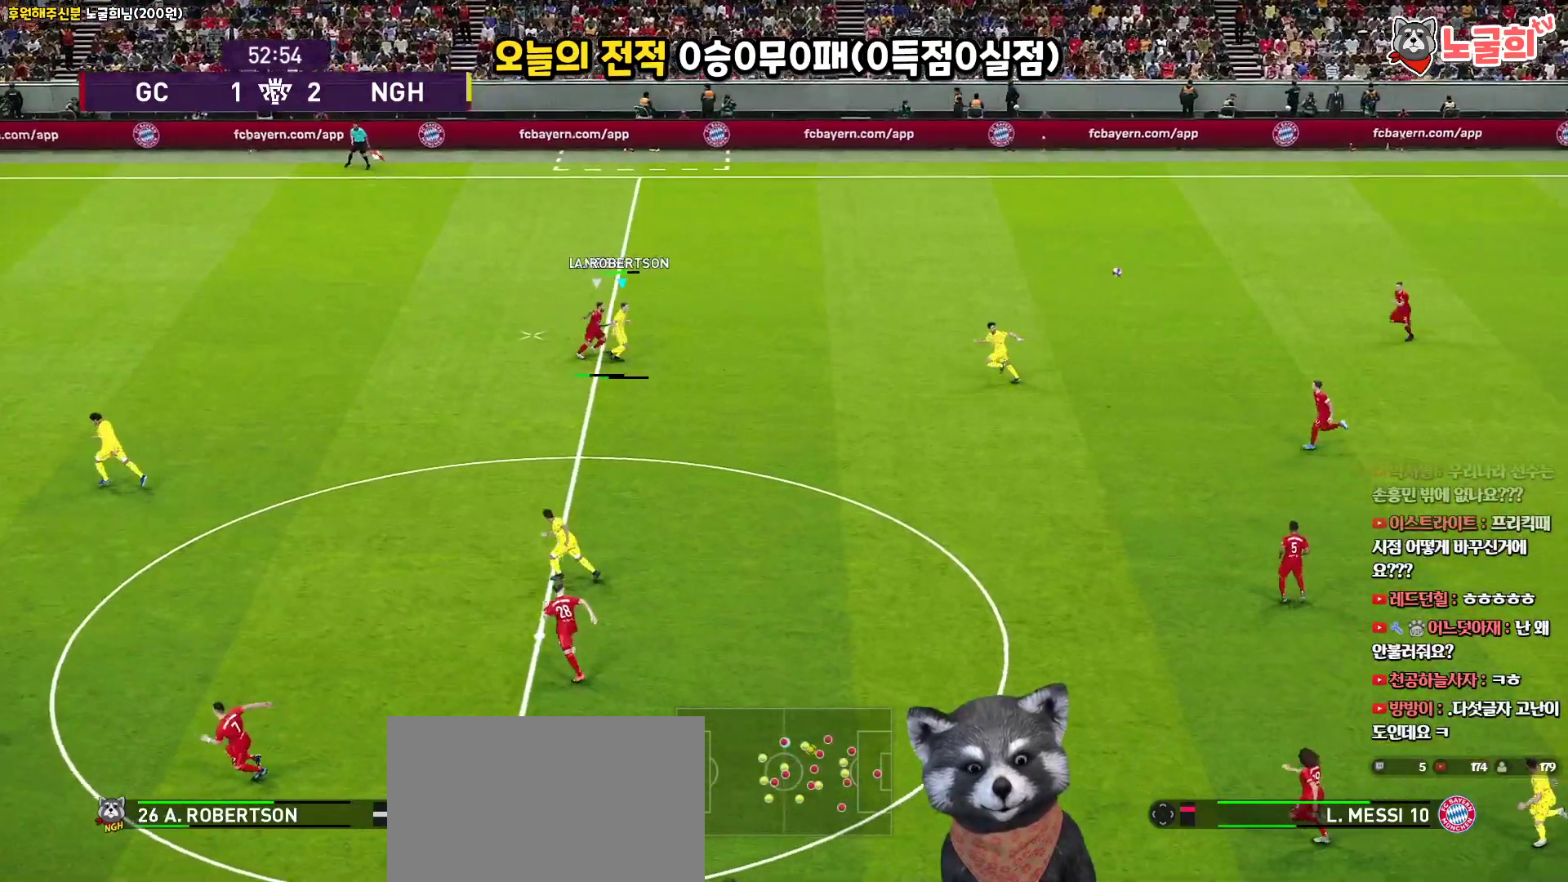
{"buttons": ["L3"], "left_stick": "down-right", "right_stick": "center", "events": []}
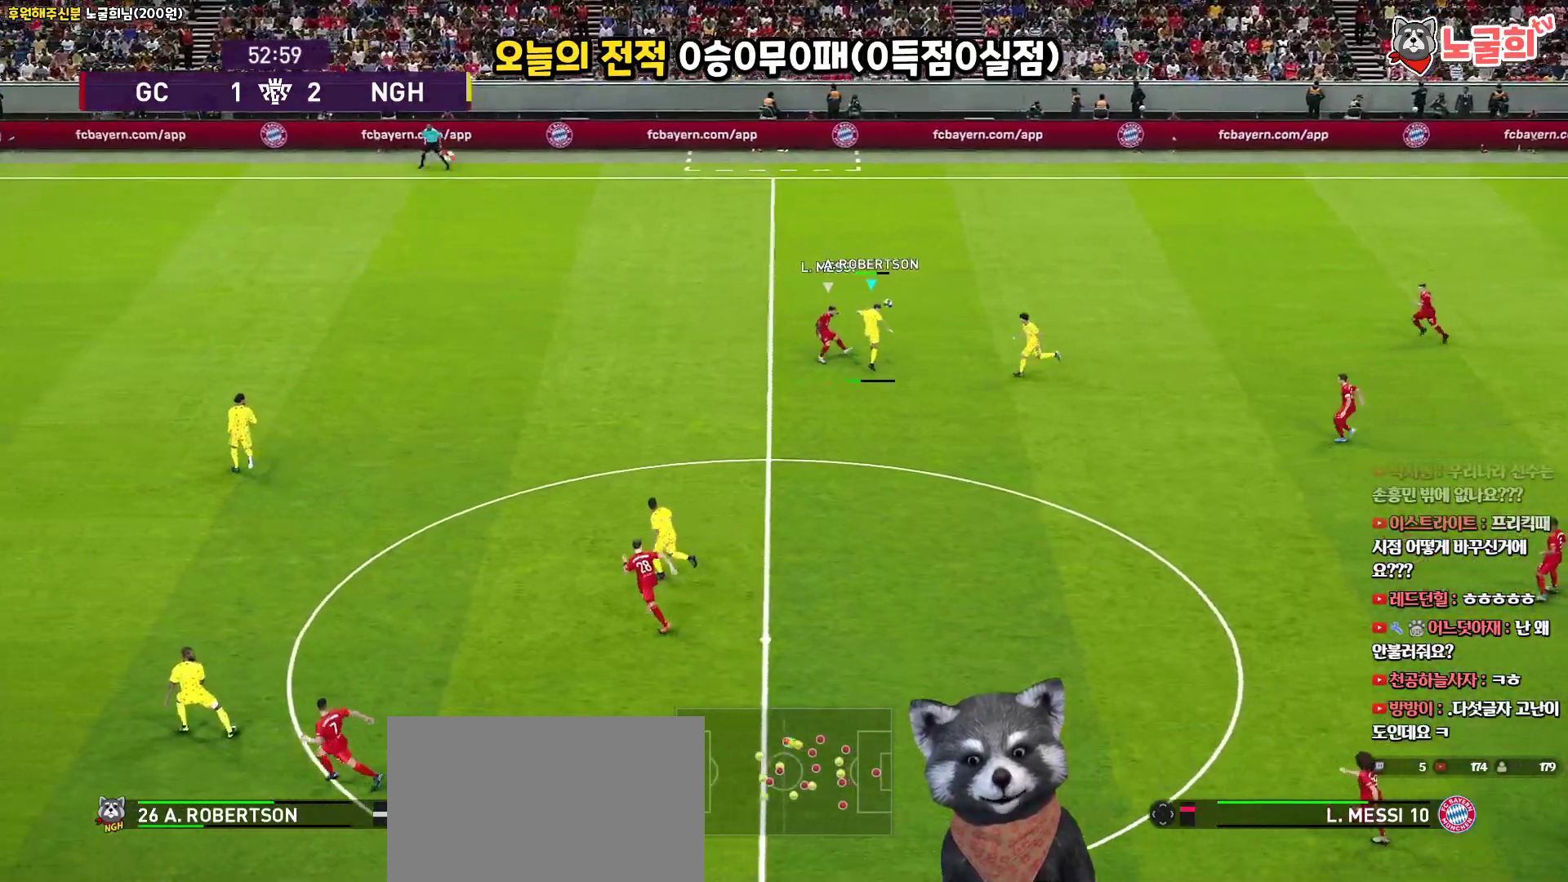
{"buttons": [], "left_stick": "center", "right_stick": "center", "events": [[433, "L3", "up"], [500, "left_stick", "center"]]}
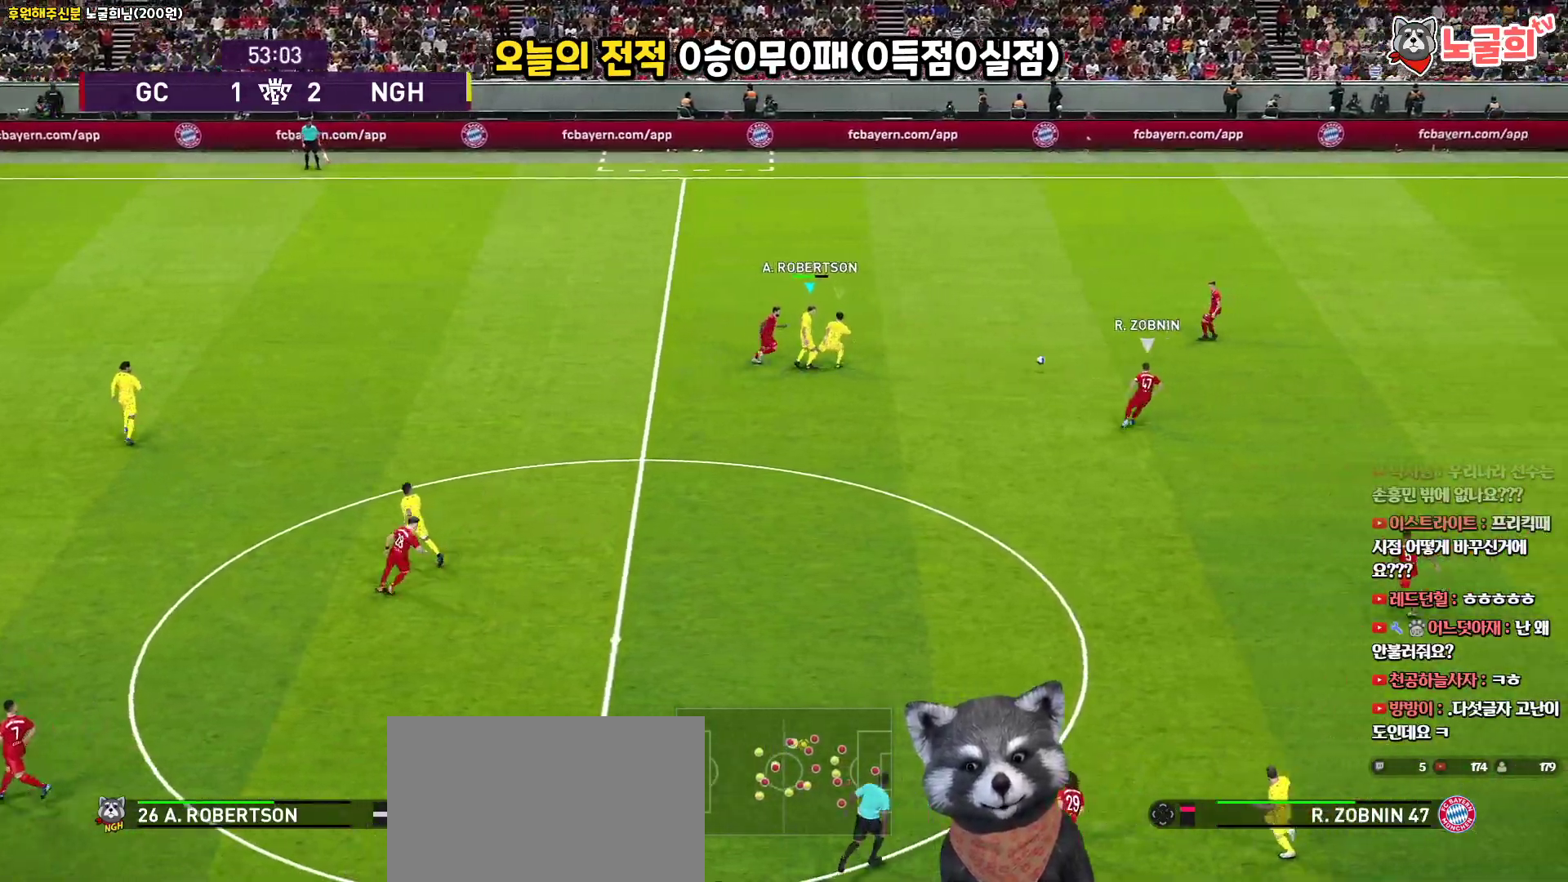
{"buttons": ["R1"], "left_stick": "up-left", "right_stick": "center", "events": [[17, "left_stick", "up"], [50, "L1", "down"], [117, "R1", "down"], [133, "left_stick", "up-left"], [250, "L1", "up"]]}
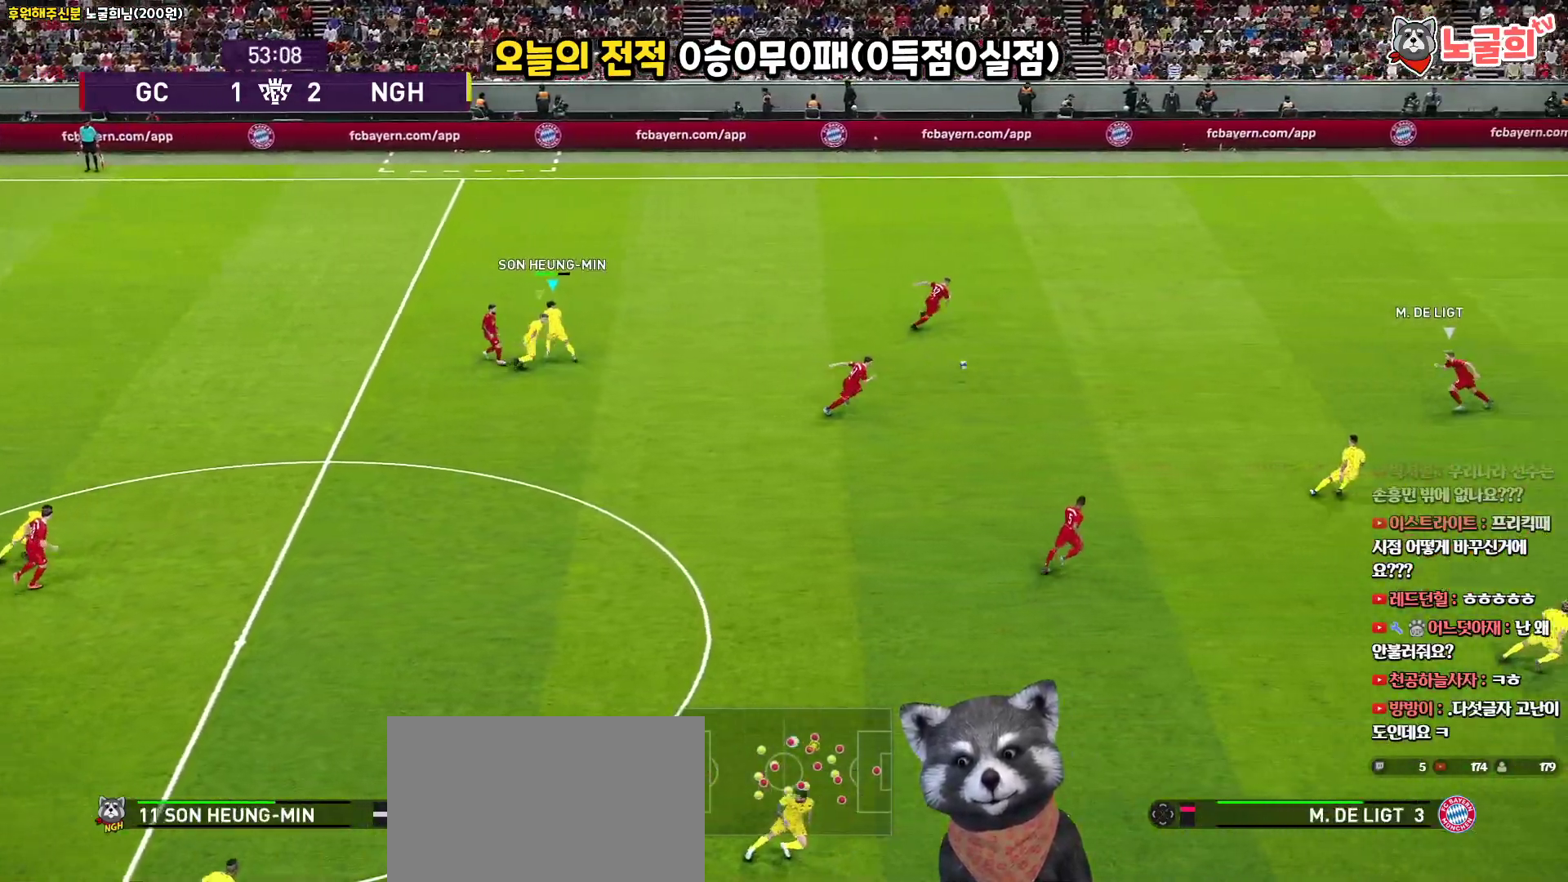
{"buttons": ["R1", "R2", "L3"], "left_stick": "up-left", "right_stick": "center", "events": [[283, "R2", "down"], [300, "L1", "down"], [317, "L3", "down"], [450, "L1", "up"]]}
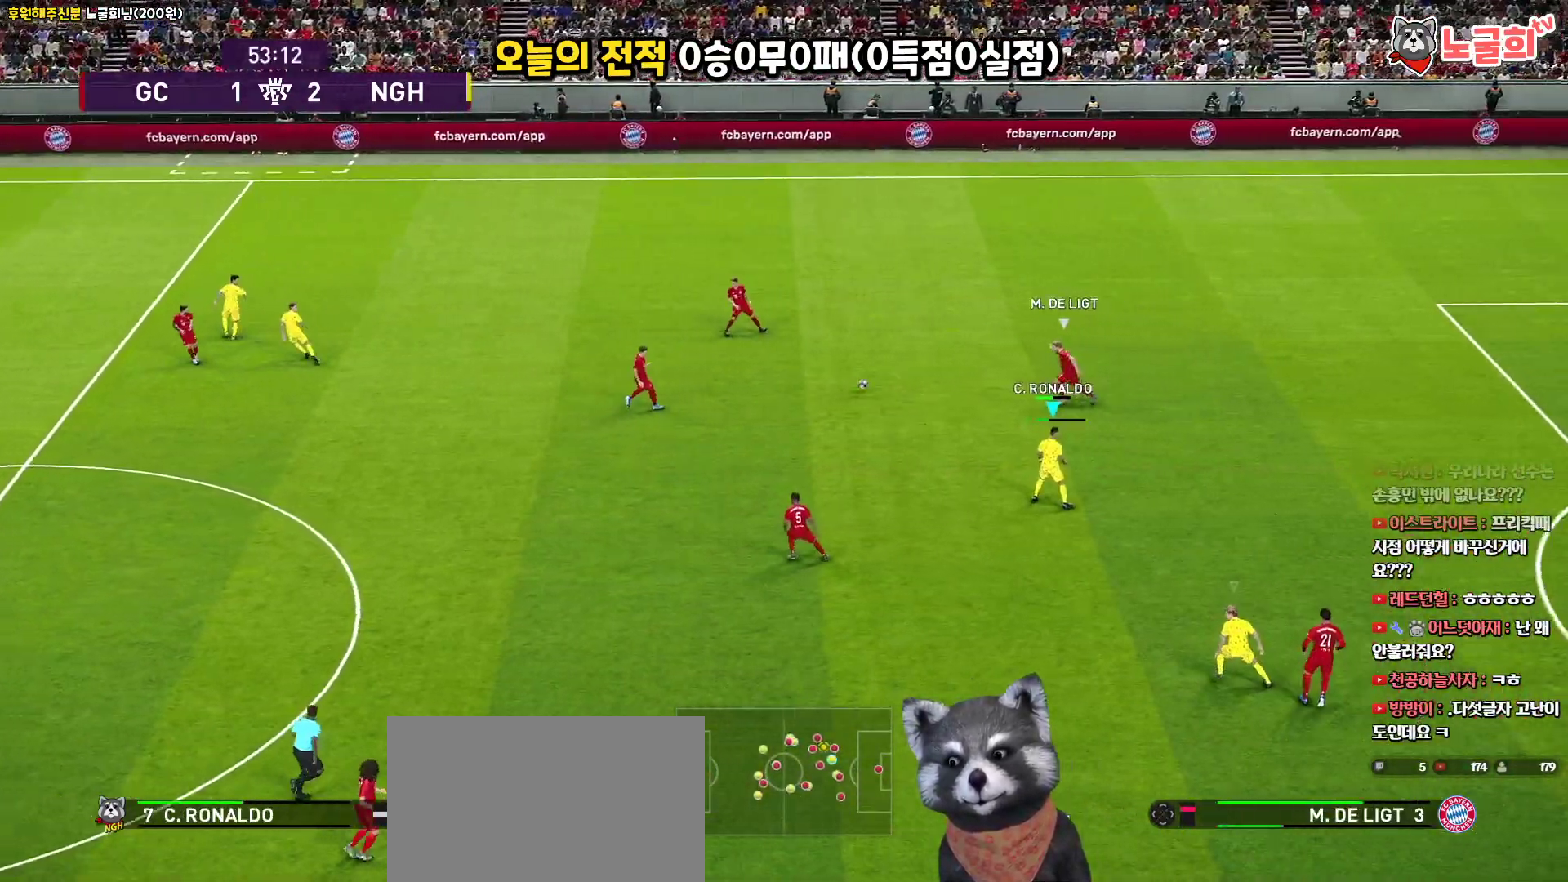
{"buttons": ["R1", "R2", "L3"], "left_stick": "up-left", "right_stick": "center", "events": []}
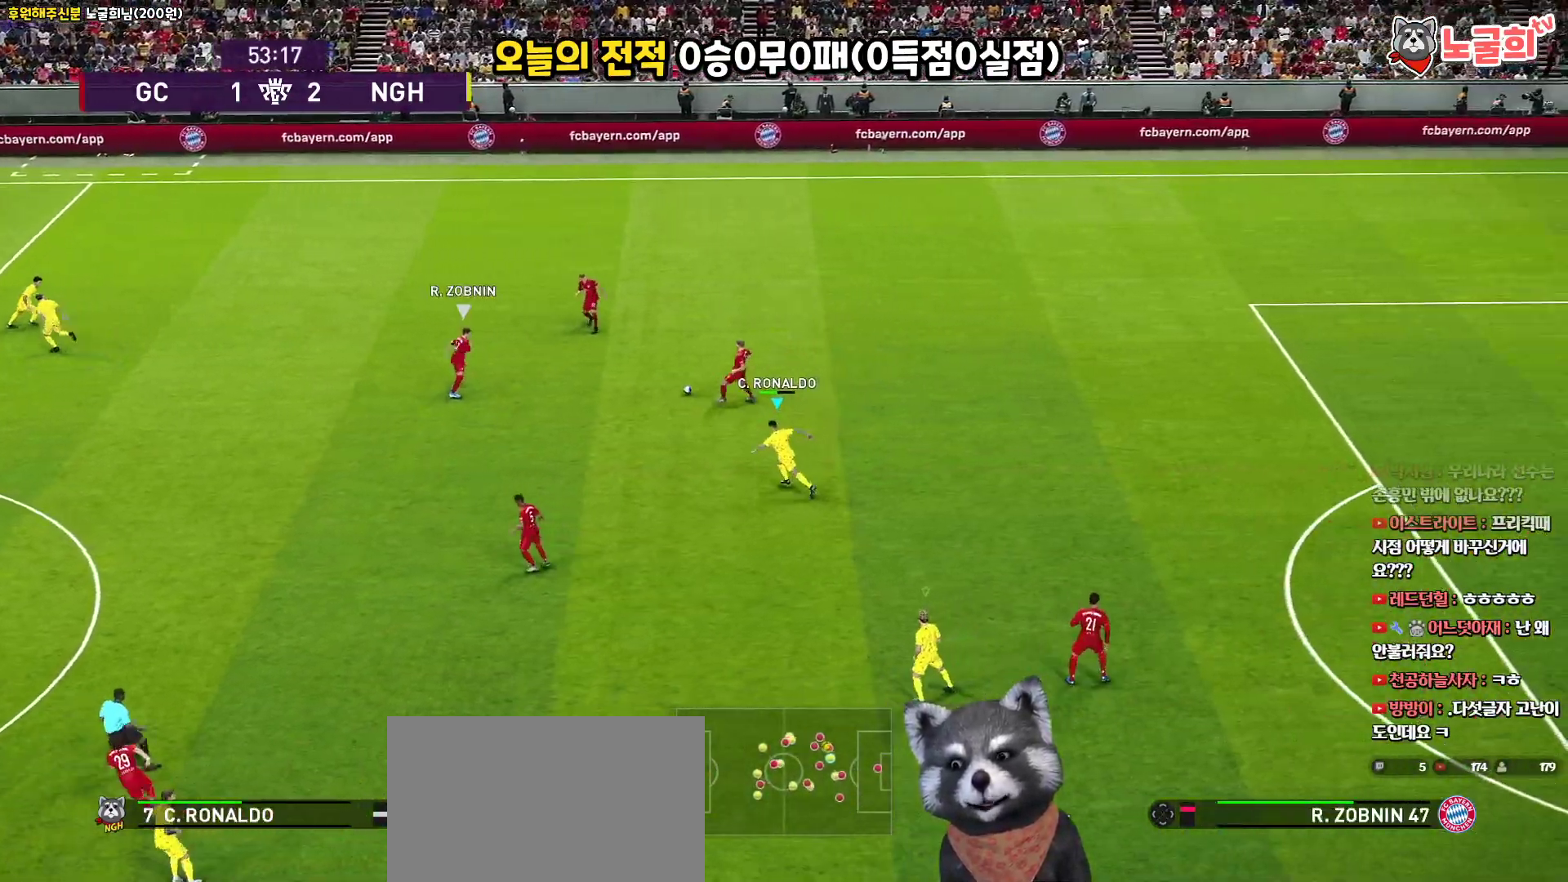
{"buttons": ["R1", "R2", "L3"], "left_stick": "down-left", "right_stick": "up-left", "events": [[267, "left_stick", "left"], [400, "right_stick", "up-left"], [450, "left_stick", "down-left"]]}
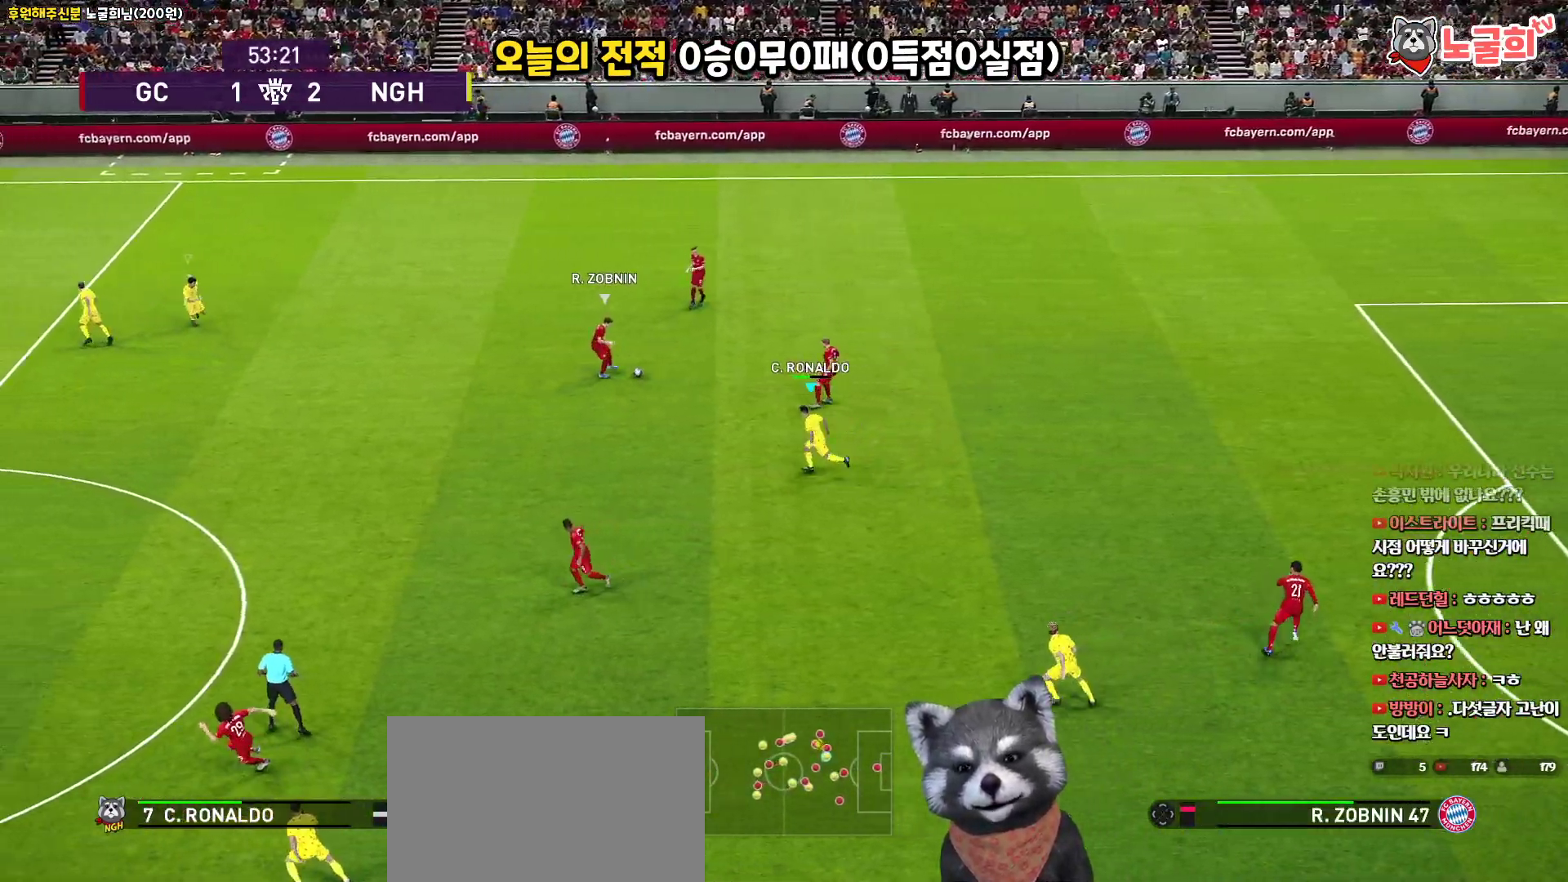
{"buttons": ["R1", "R2", "L3"], "left_stick": "down", "right_stick": "center", "events": [[50, "right_stick", "center"], [500, "left_stick", "down"]]}
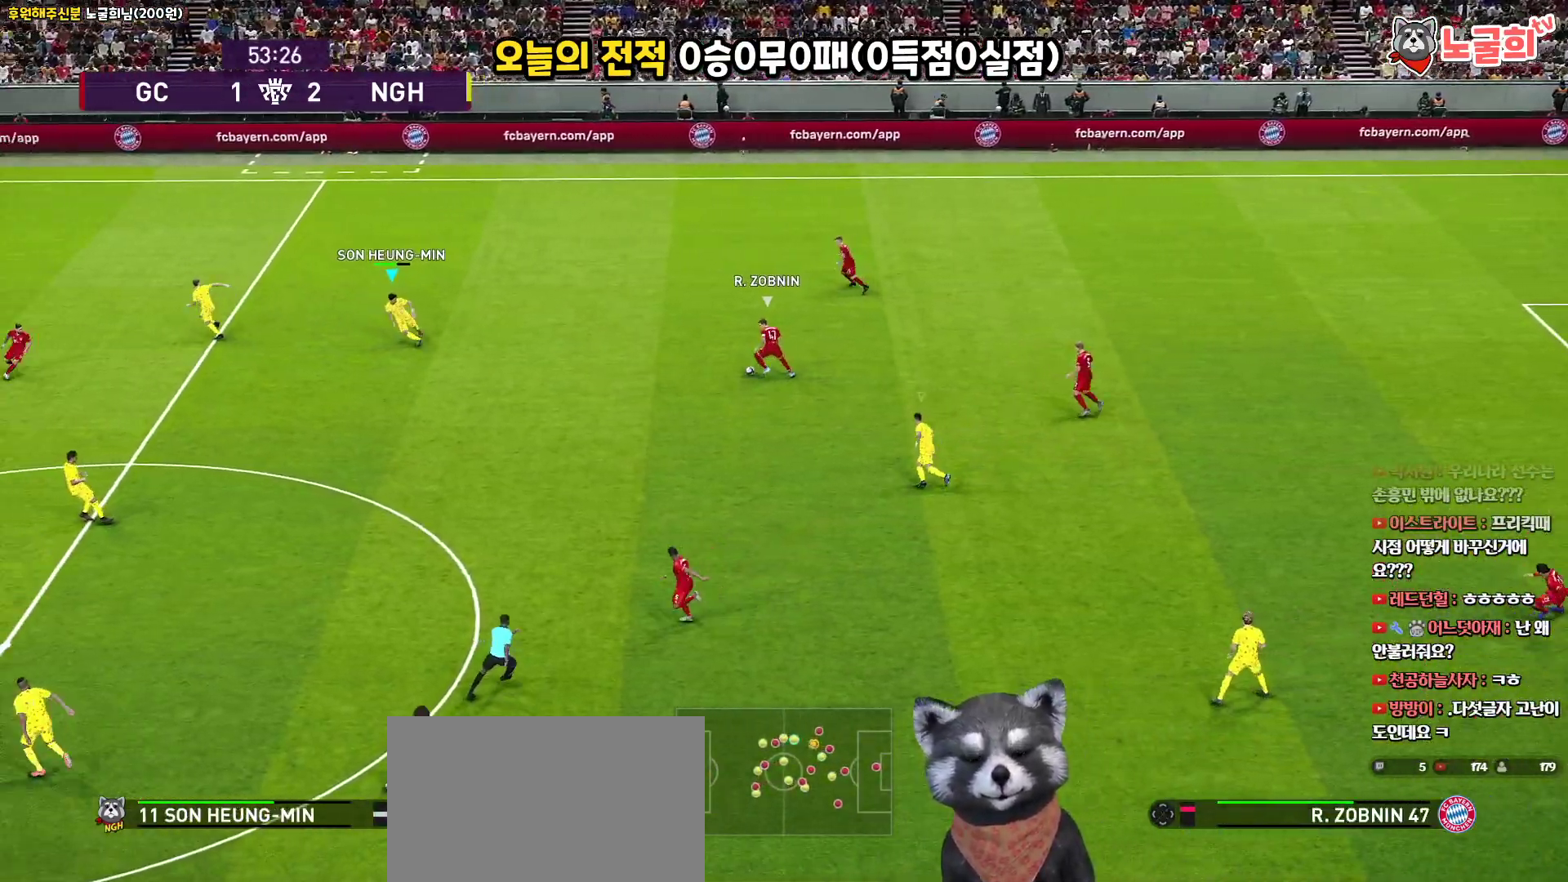
{"buttons": ["R1", "R2", "L3"], "left_stick": "down", "right_stick": "center", "events": [[350, "right_stick", "down-left"], [433, "right_stick", "center"]]}
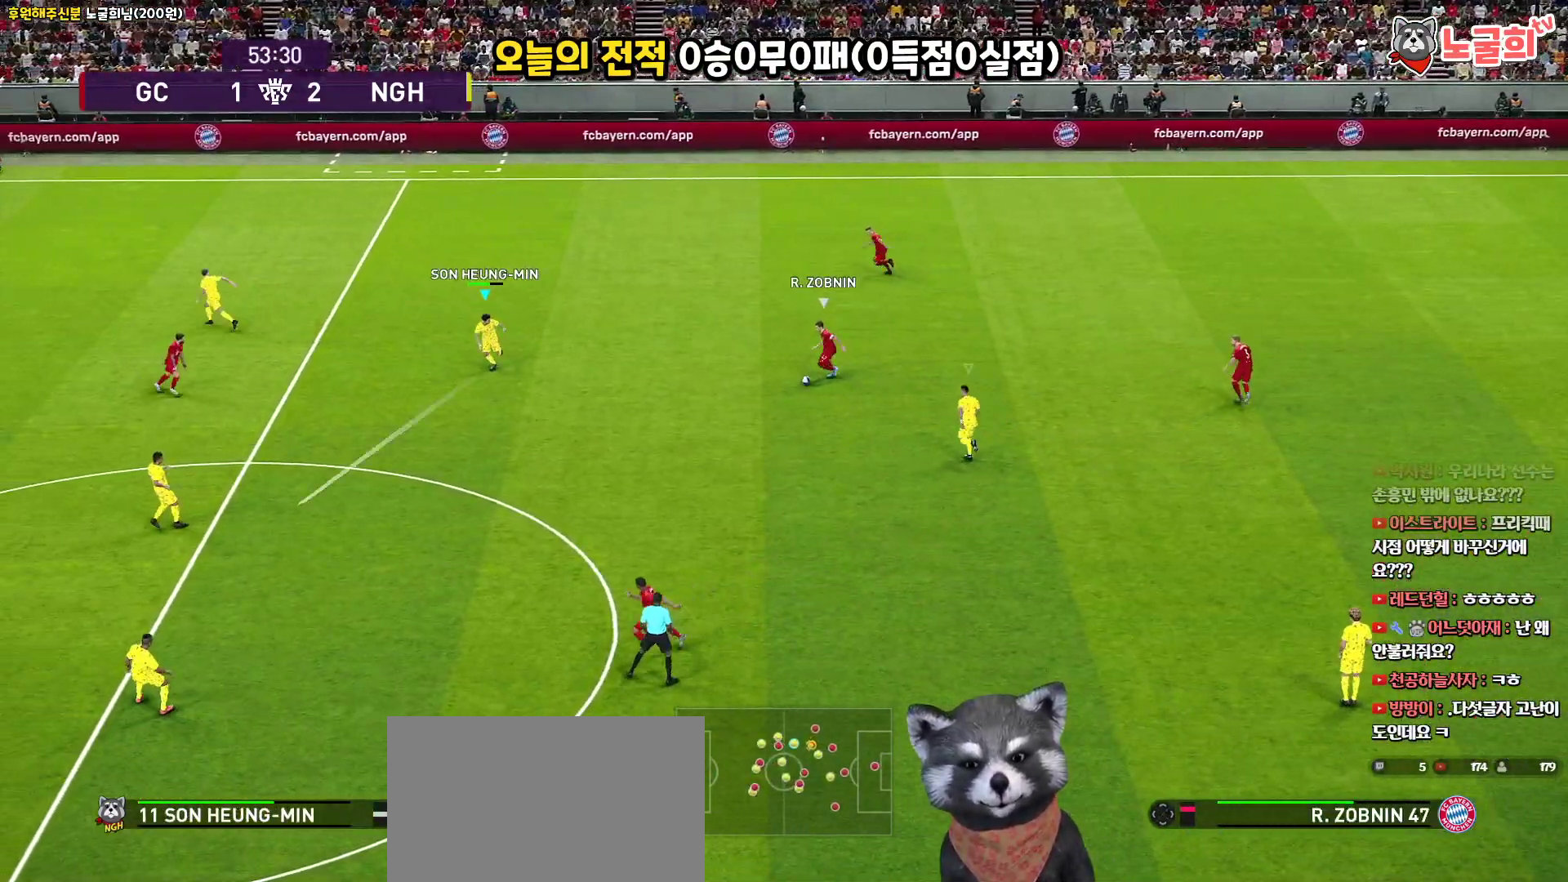
{"buttons": ["SQUARE", "R1", "R2", "L3"], "left_stick": "down-right", "right_stick": "center", "events": [[83, "left_stick", "down-right"], [167, "SQUARE", "down"]]}
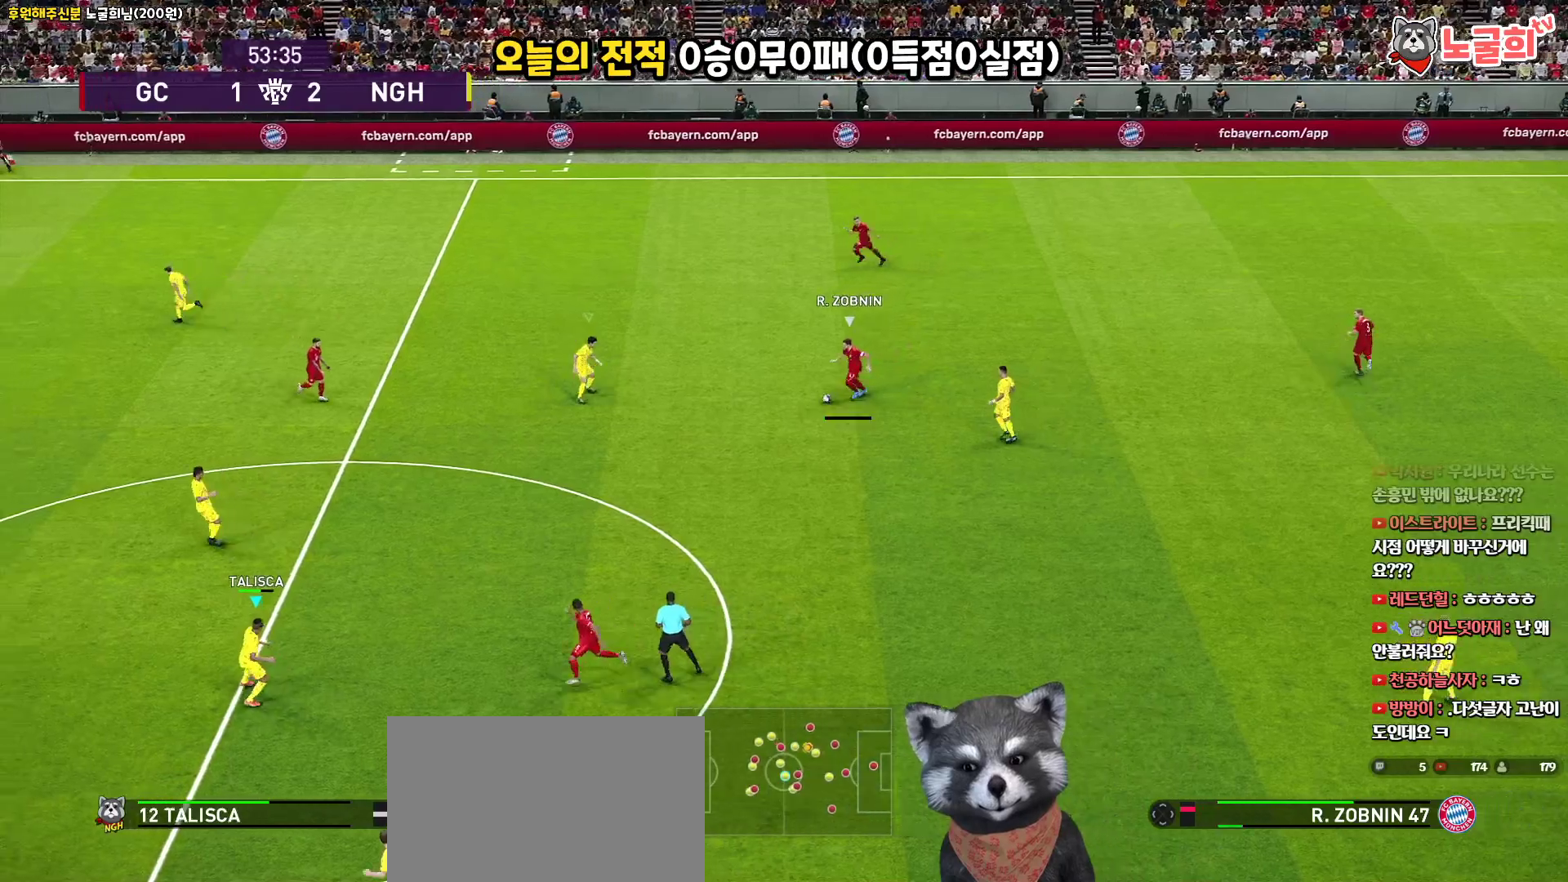
{"buttons": ["SQUARE", "R1", "R2", "L3"], "left_stick": "up", "right_stick": "center", "events": [[183, "left_stick", "up-right"], [300, "left_stick", "up"]]}
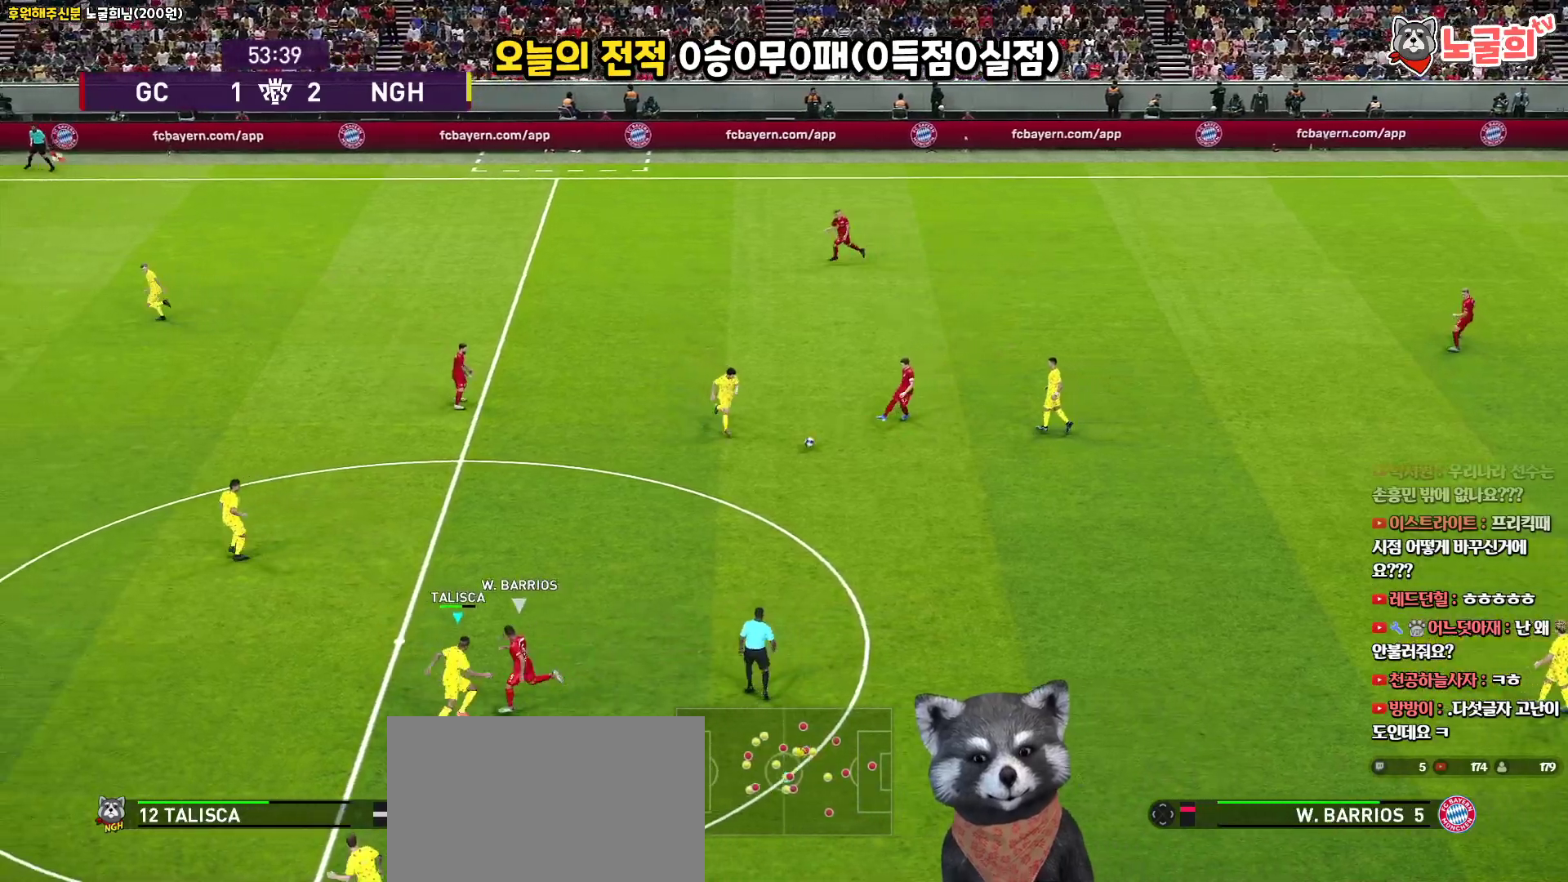
{"buttons": ["R1", "R2", "L3"], "left_stick": "up-left", "right_stick": "center", "events": [[233, "left_stick", "up-left"], [283, "SQUARE", "up"]]}
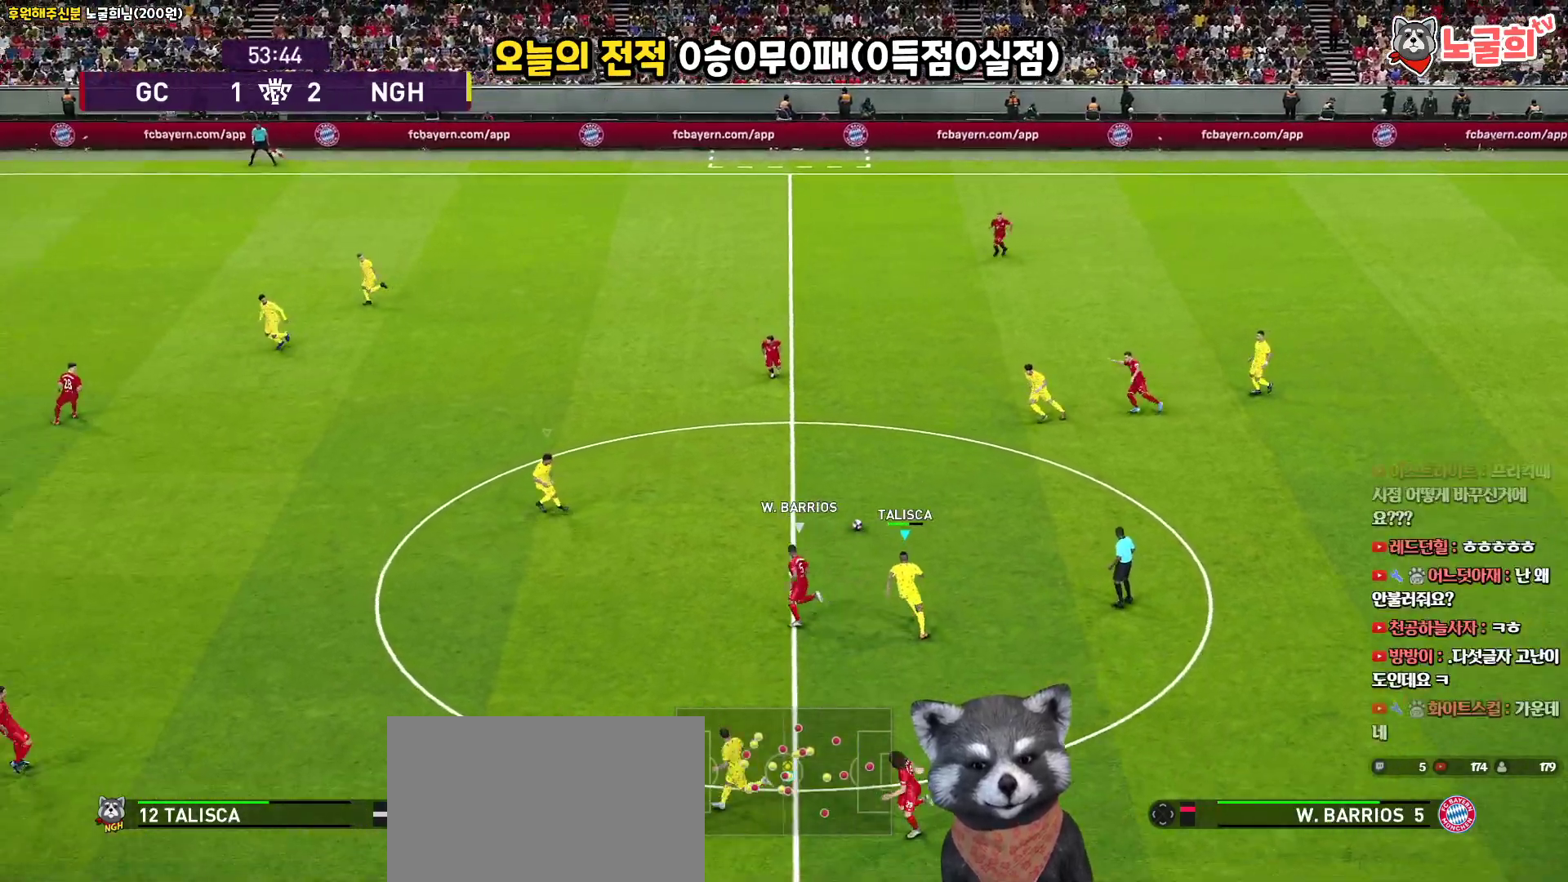
{"buttons": ["R1", "R2", "L3"], "left_stick": "down-left", "right_stick": "center", "events": [[150, "L1", "down"], [150, "left_stick", "down-left"], [350, "L1", "up"]]}
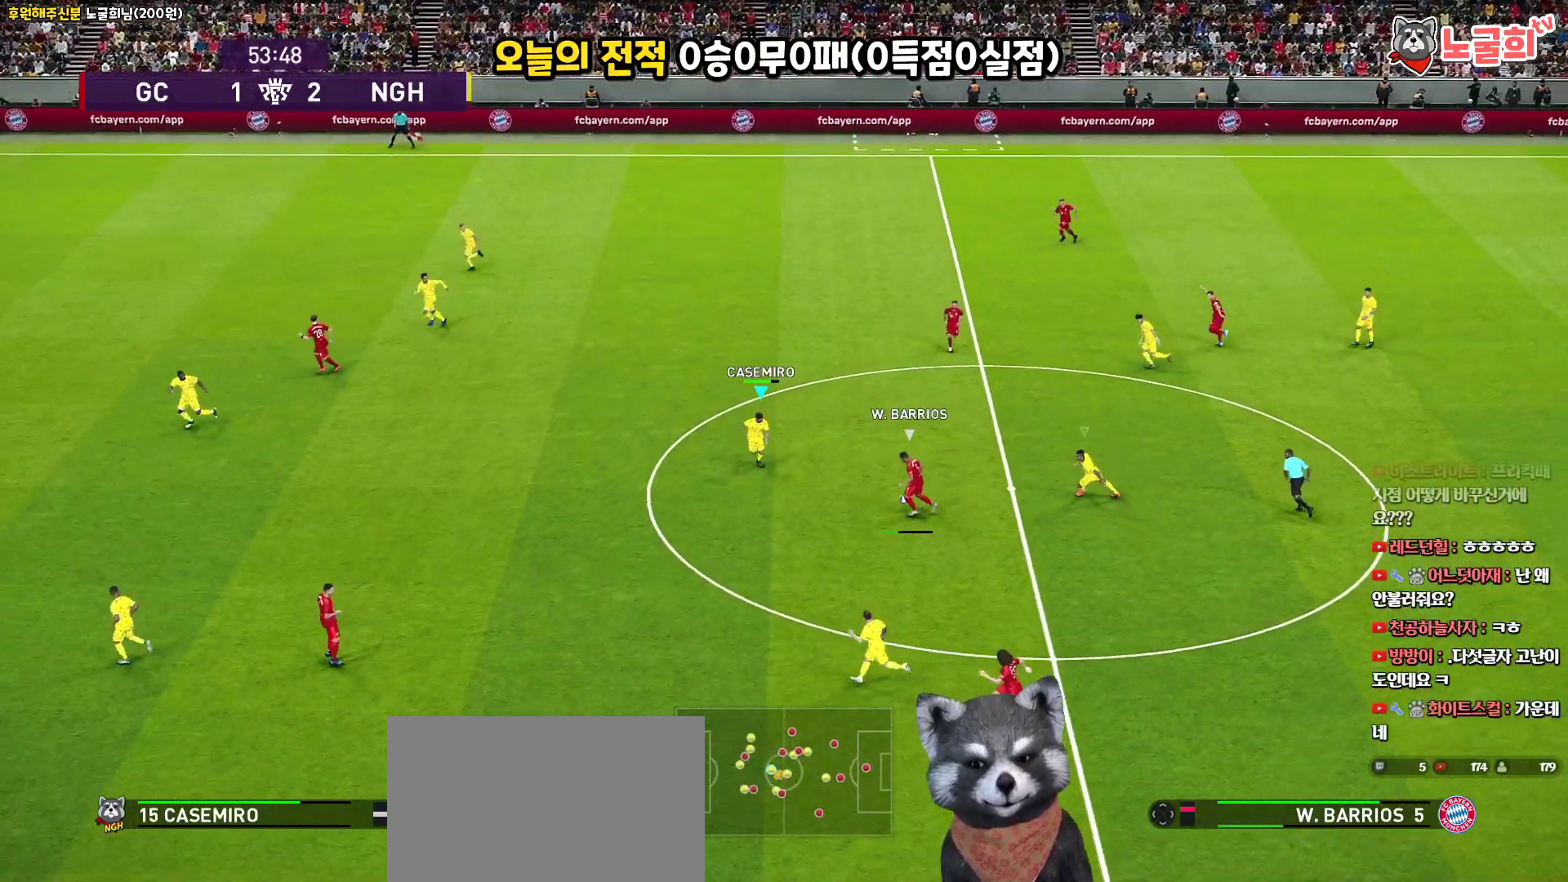
{"buttons": ["R1", "R2", "L3"], "left_stick": "down-left", "right_stick": "center", "events": []}
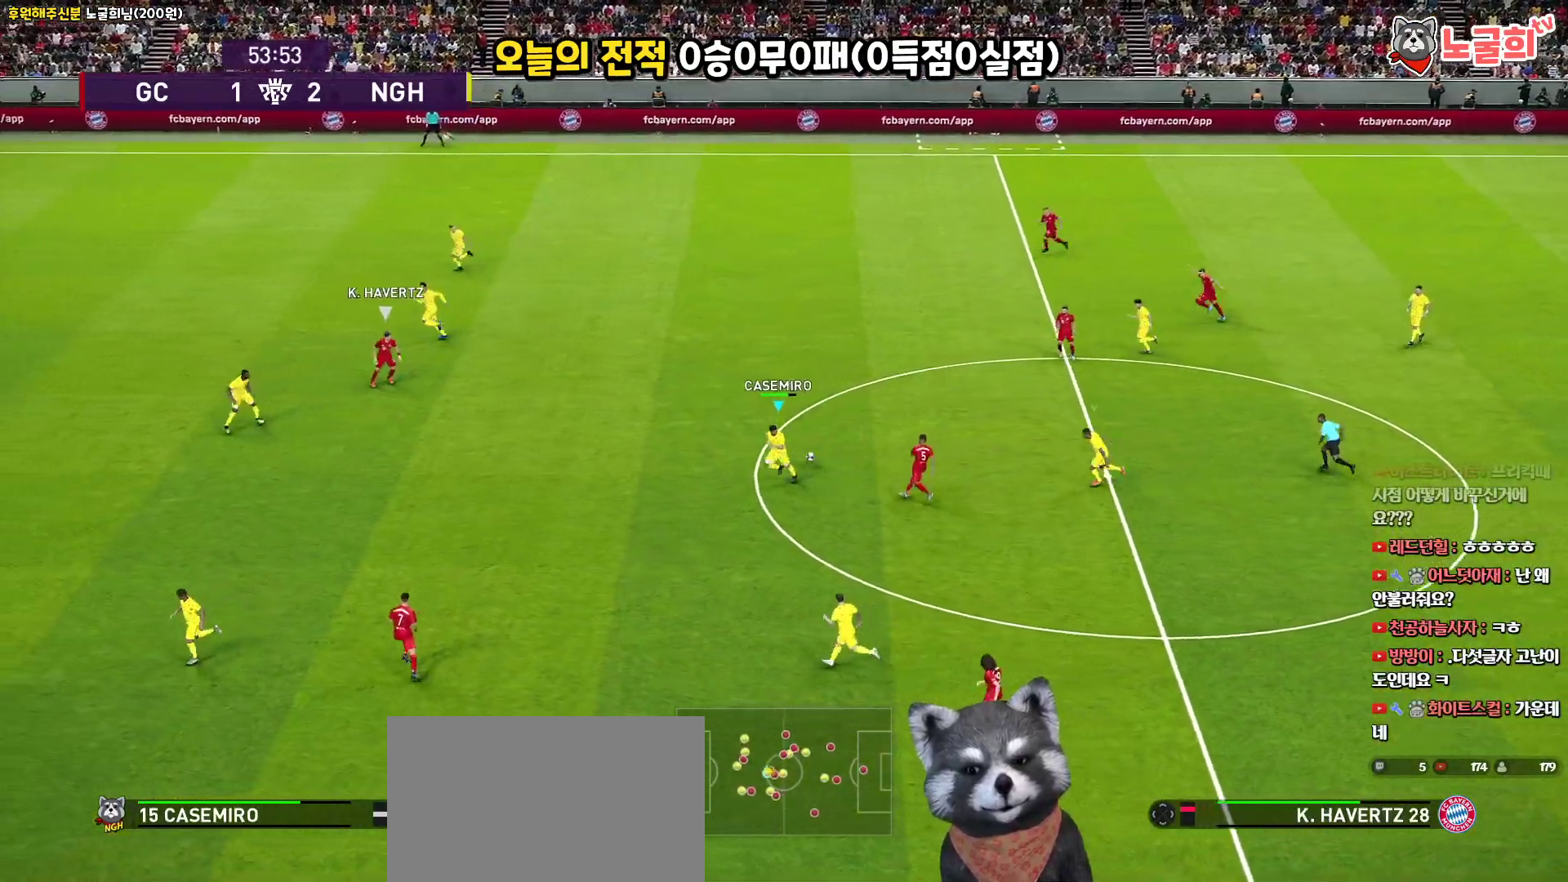
{"buttons": ["R1", "R2", "L3"], "left_stick": "left", "right_stick": "center", "events": [[150, "left_stick", "left"]]}